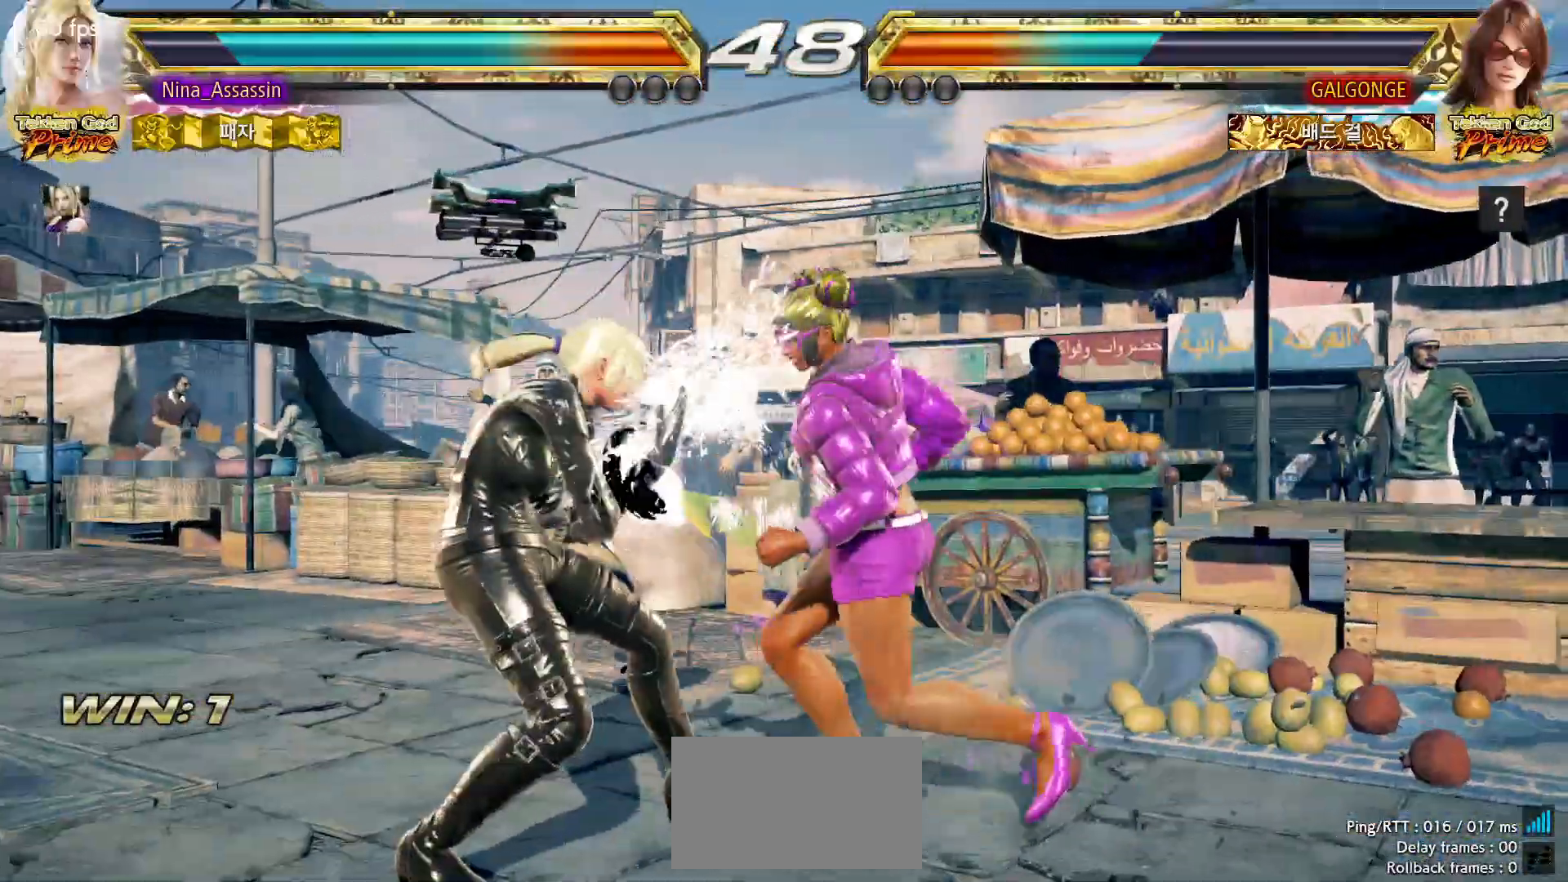
Gameplay with a controller (arcade stick); each line is a JSON object with the inputs held at the frame after it. "events" lists button and stick changes between this image and that frame as [ms after this image, input, new state], when the widget could be followed in between. Not read: L3 R3 SQUARE.
{"buttons": [], "left_stick": "left", "events": [[50, "left_stick", "down-left"], [367, "left_stick", "center"], [433, "left_stick", "left"]]}
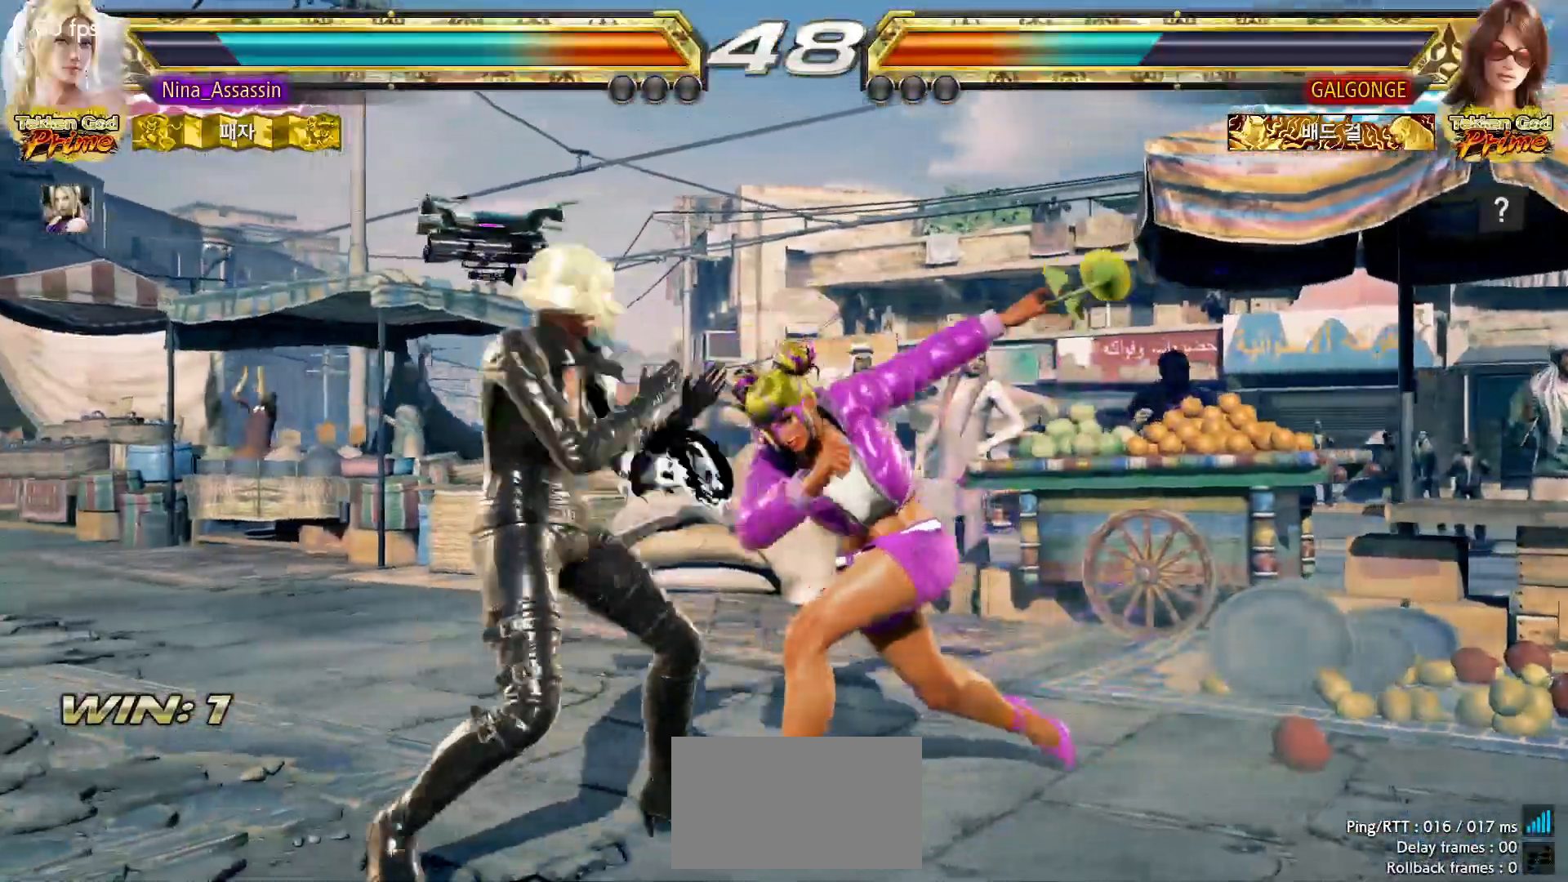
{"buttons": [], "left_stick": "center", "events": [[83, "left_stick", "center"]]}
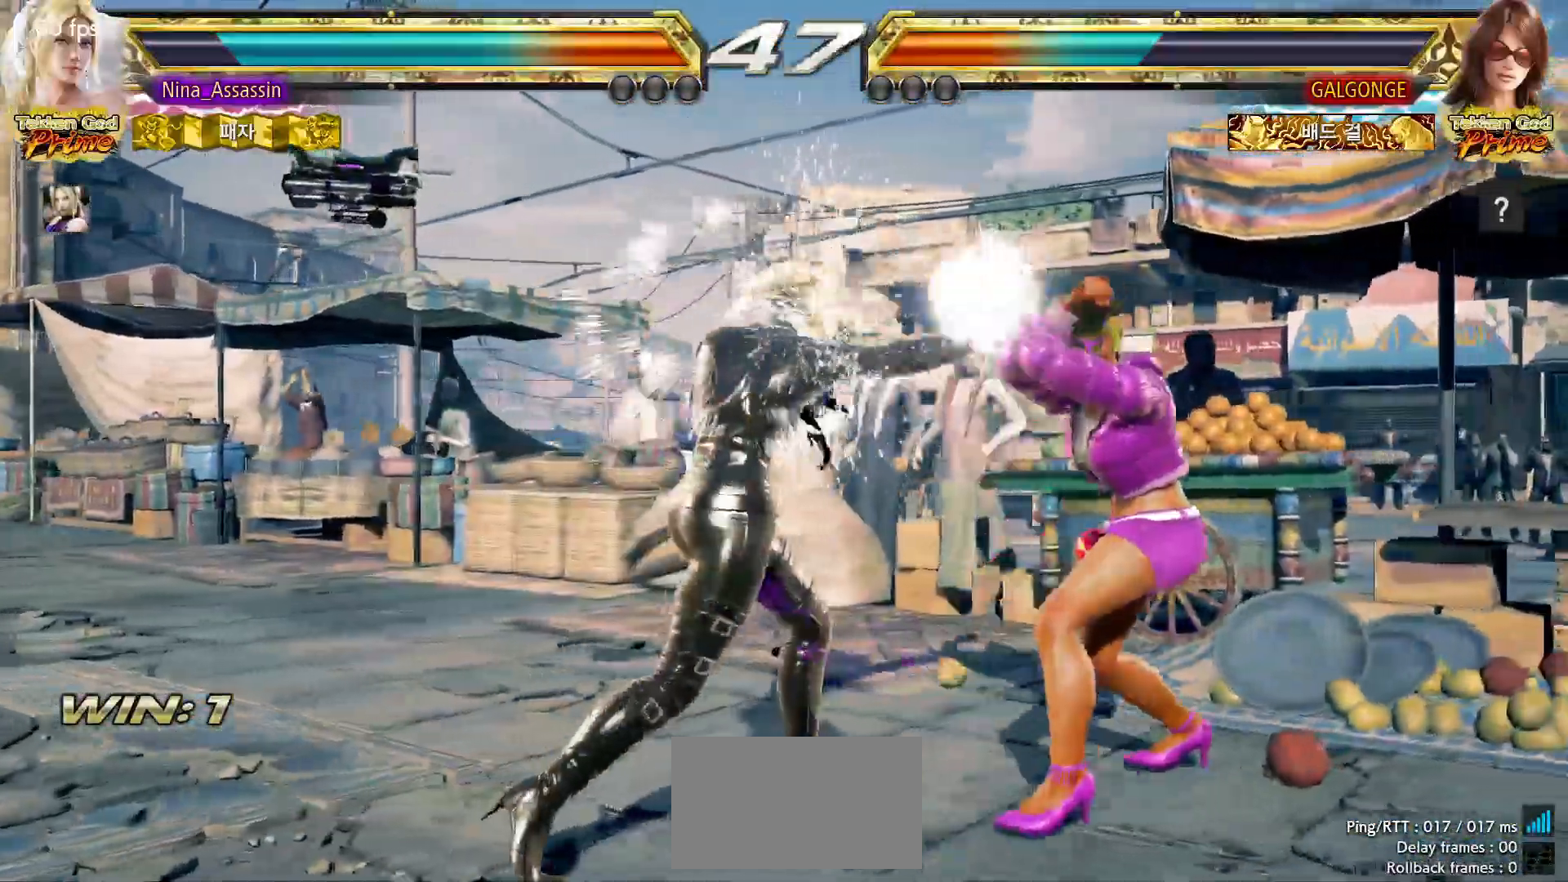
{"buttons": [], "left_stick": "center", "events": []}
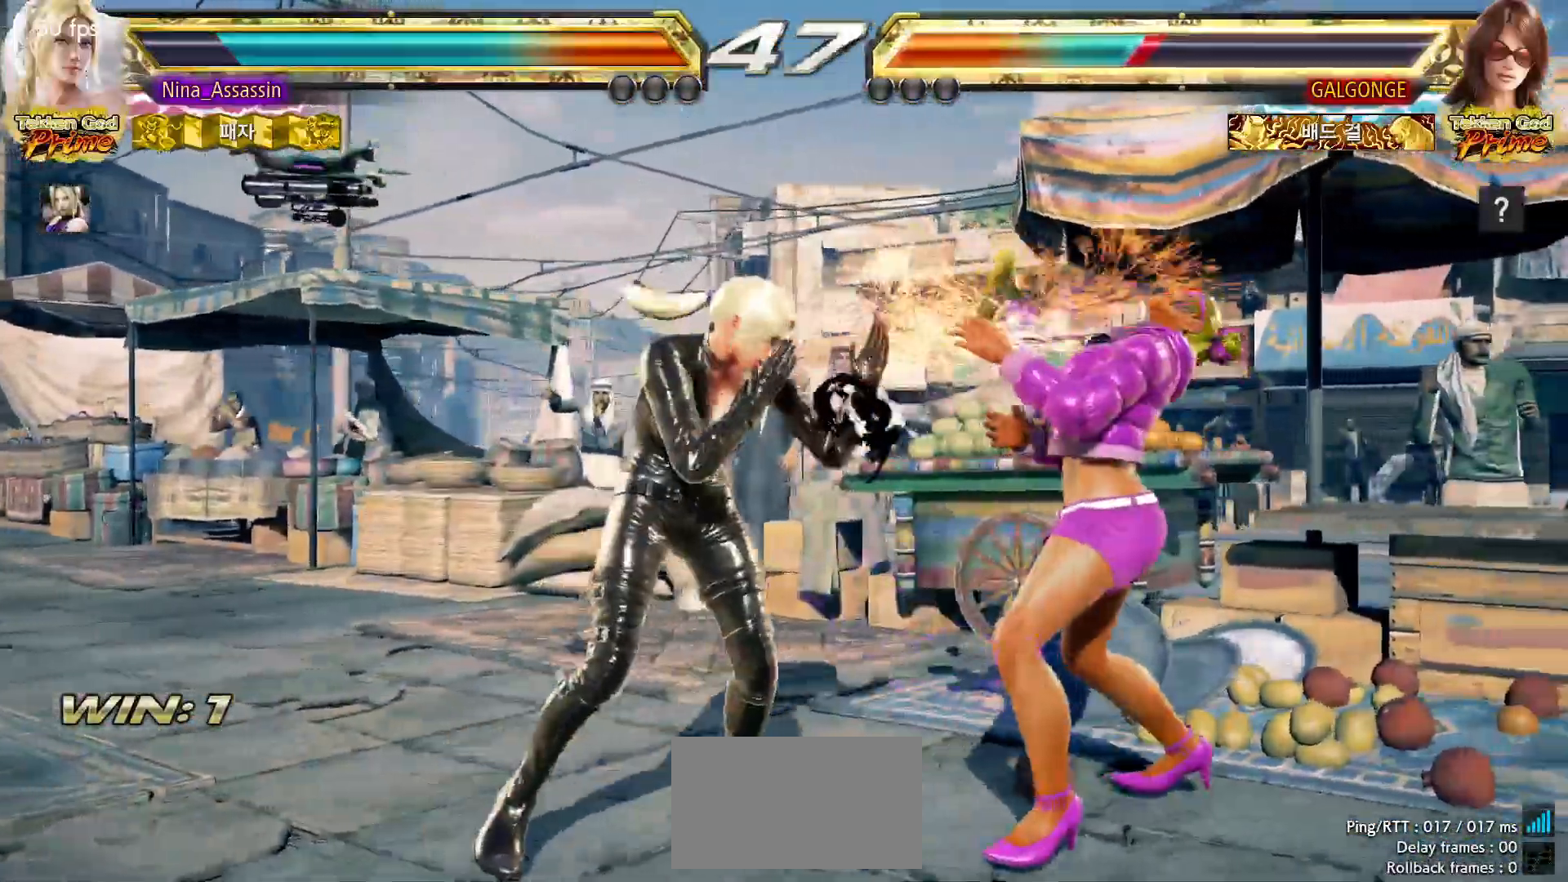
{"buttons": [], "left_stick": "center", "events": []}
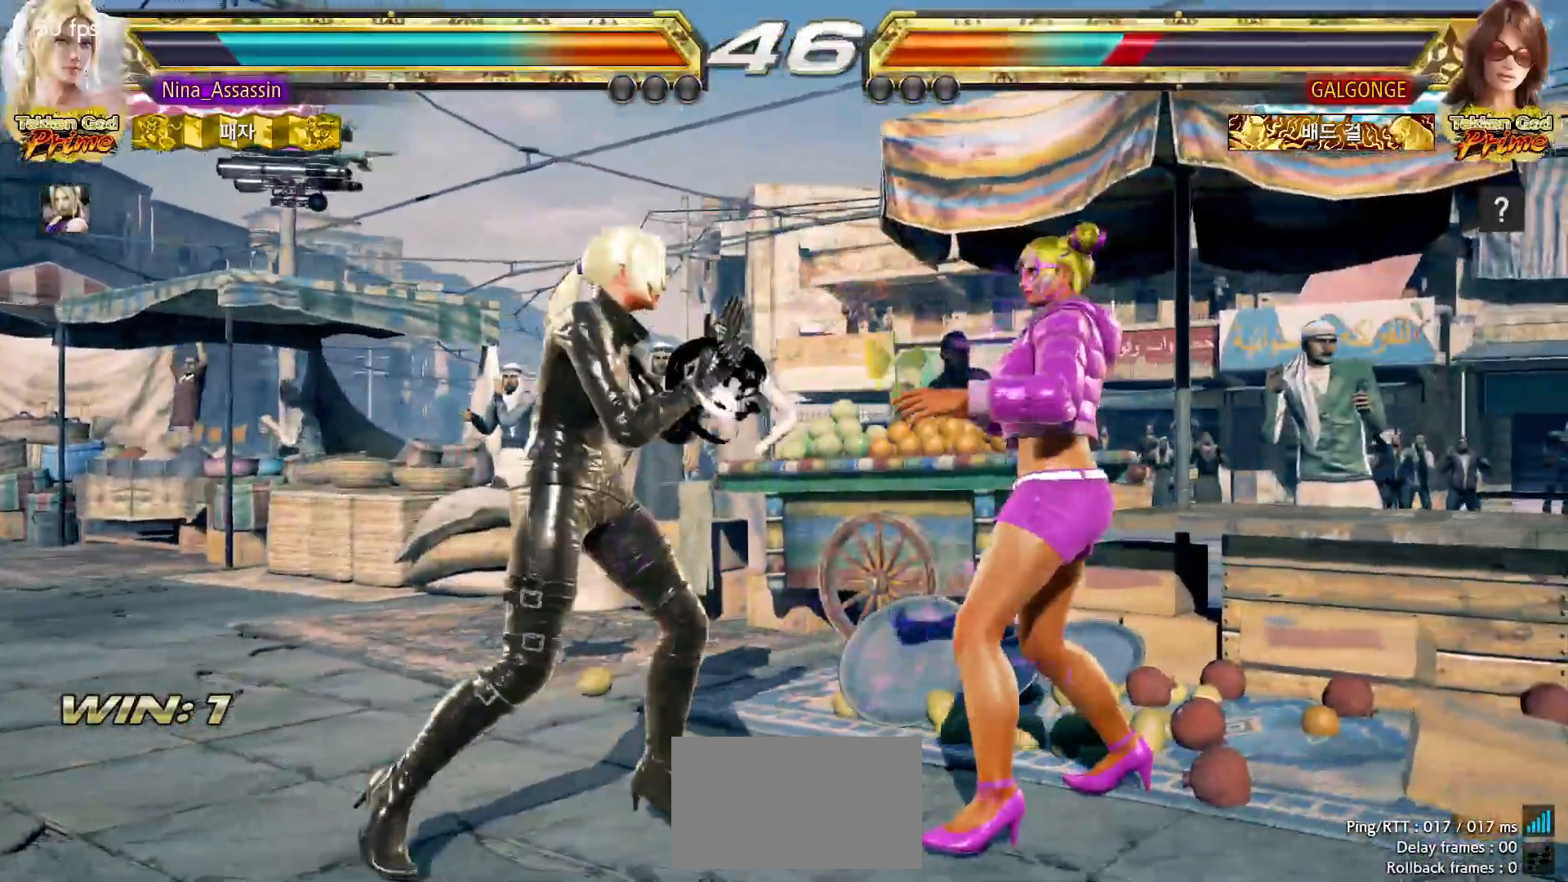
{"buttons": [], "left_stick": "center", "events": []}
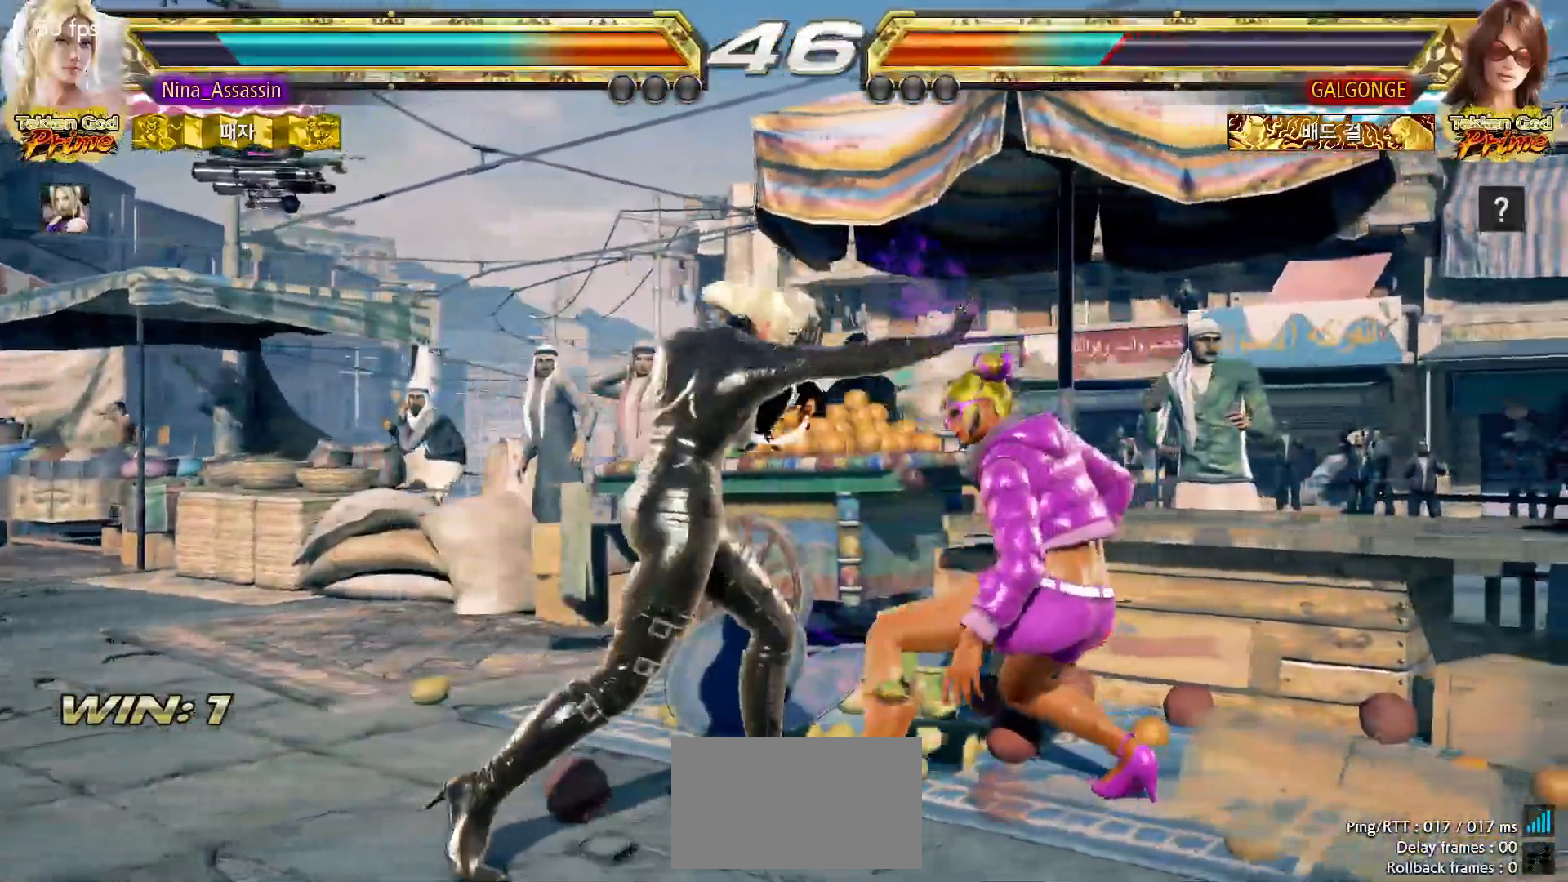
{"buttons": [], "left_stick": "down-left"}
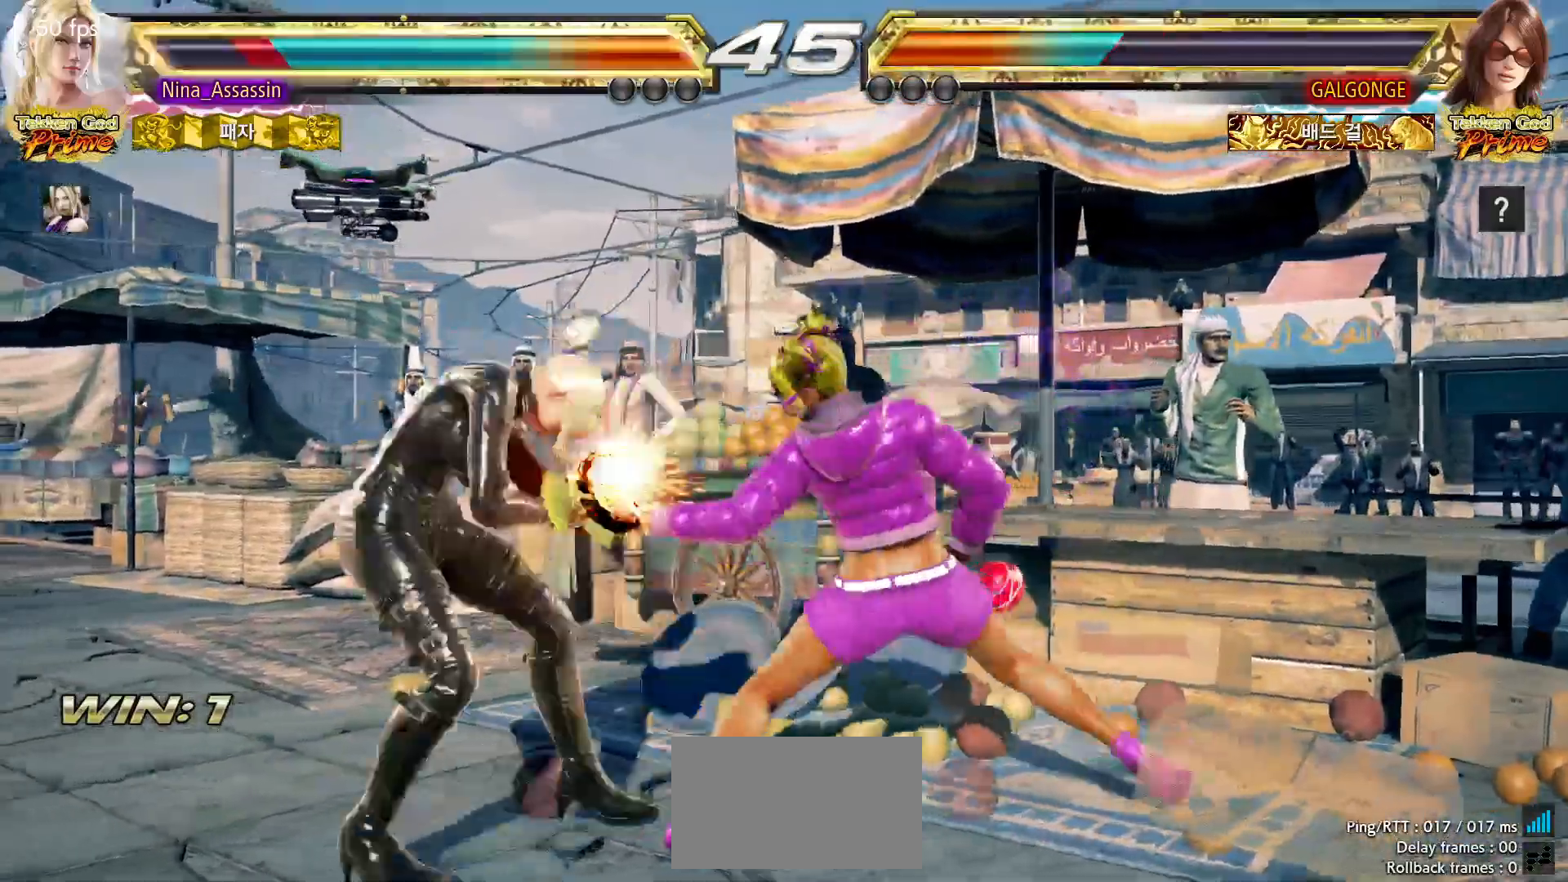
{"buttons": [], "left_stick": "left", "events": [[167, "left_stick", "center"], [250, "left_stick", "left"]]}
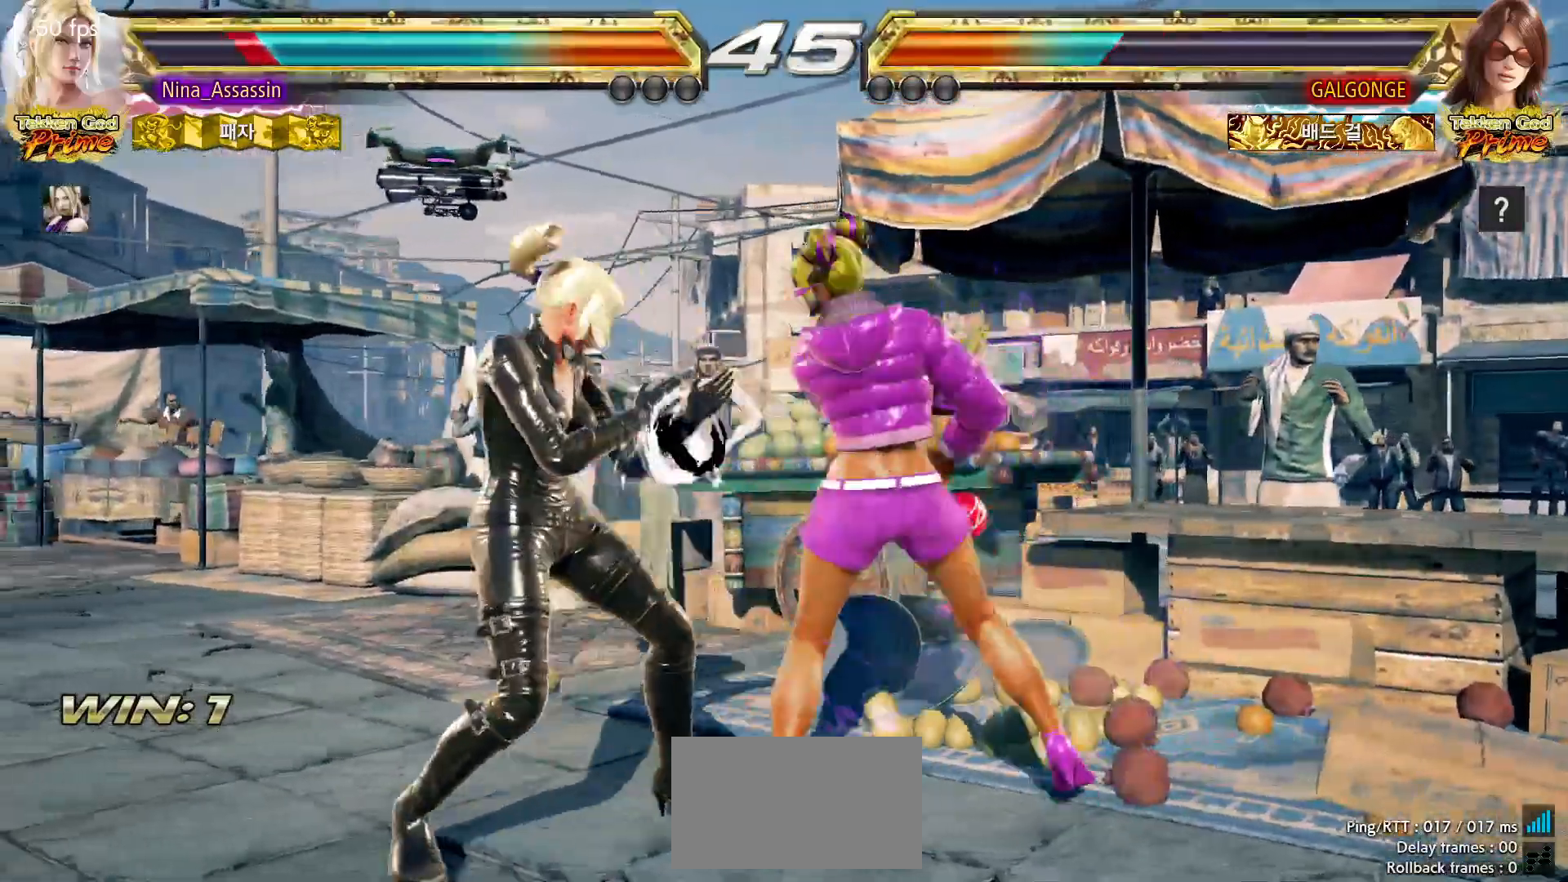
{"buttons": [], "left_stick": "left"}
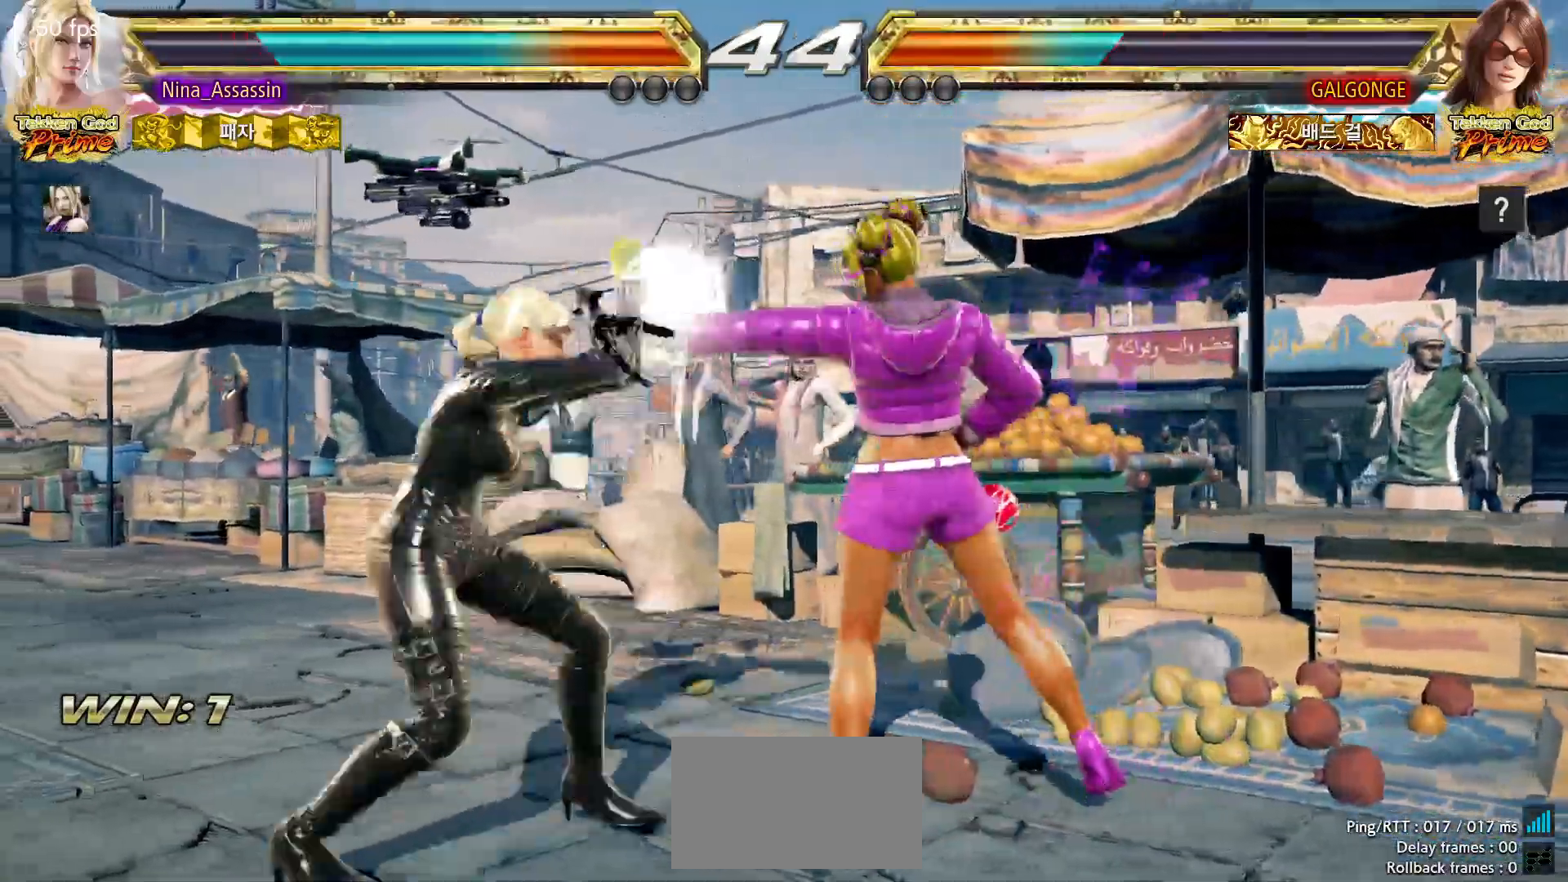
{"buttons": [], "left_stick": "center"}
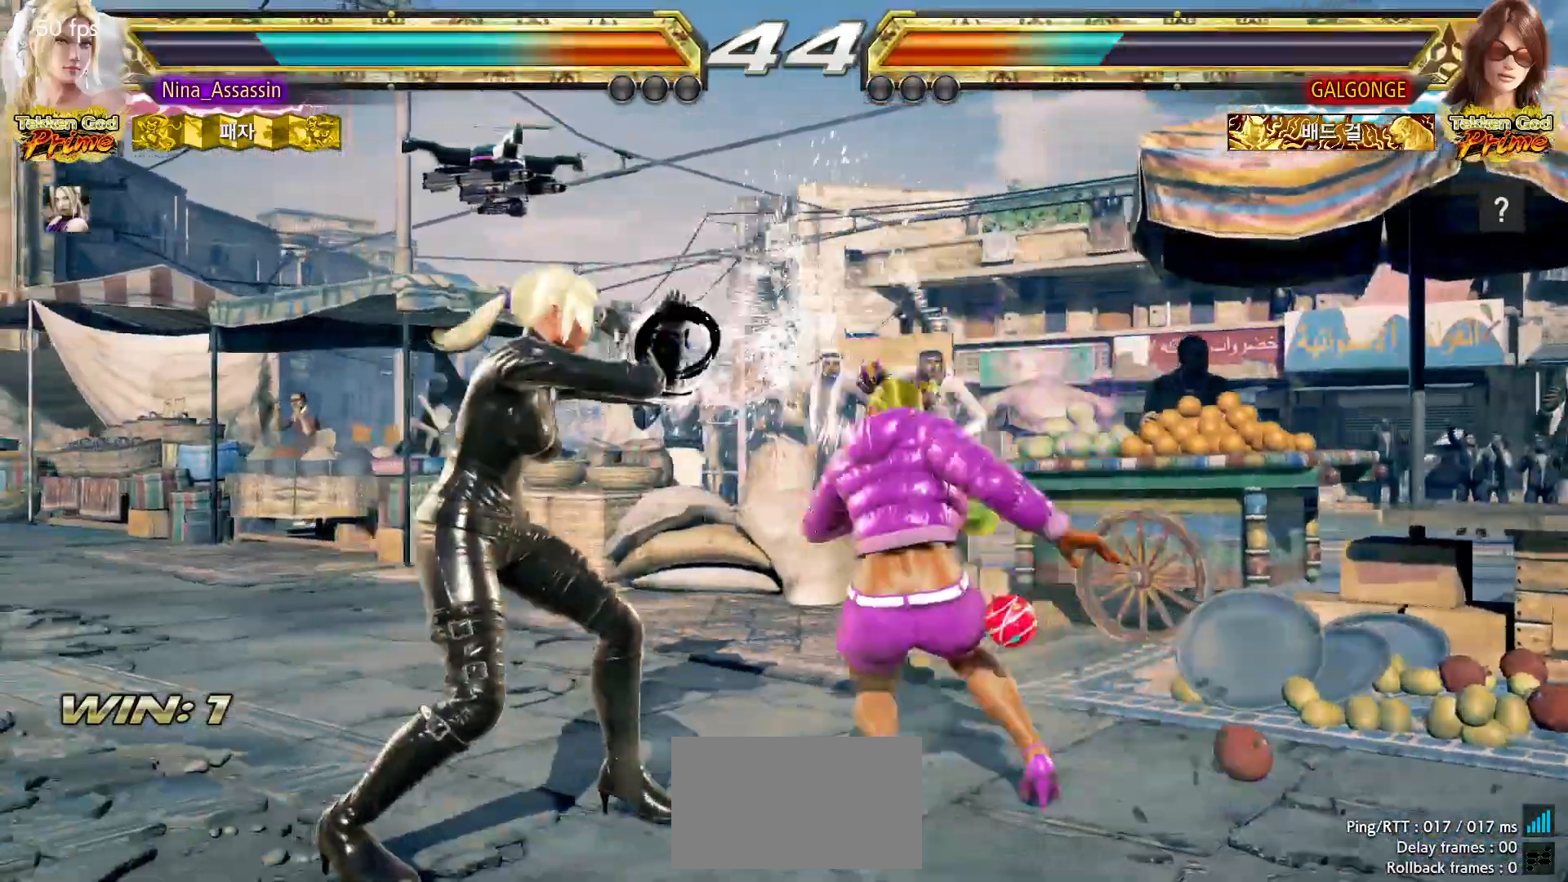
{"buttons": [], "left_stick": "down-left"}
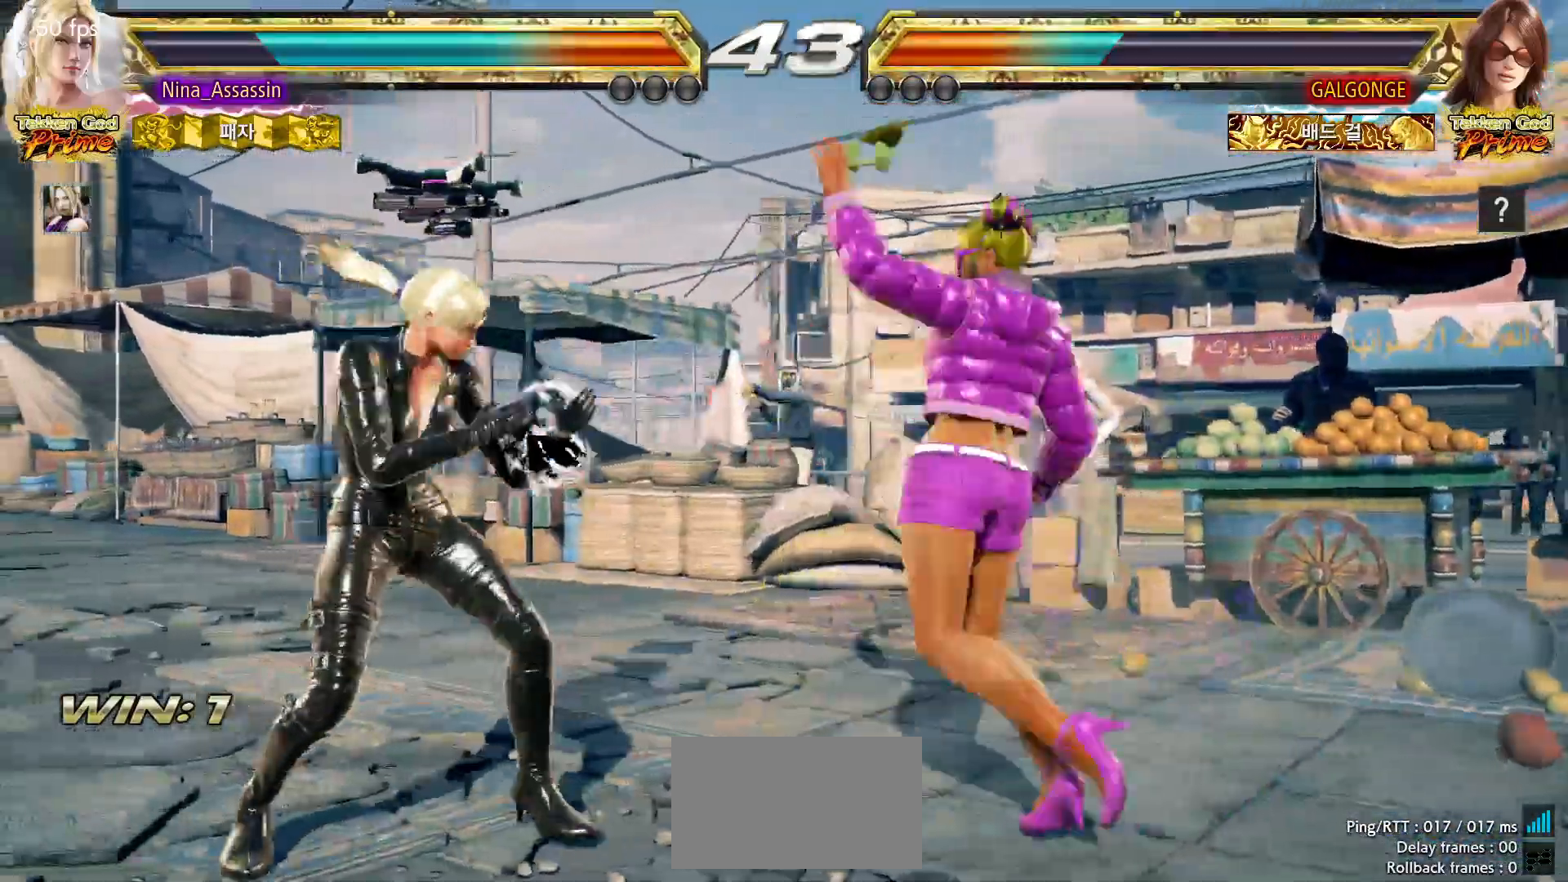
{"buttons": [], "left_stick": "left", "events": [[133, "left_stick", "center"], [183, "left_stick", "left"]]}
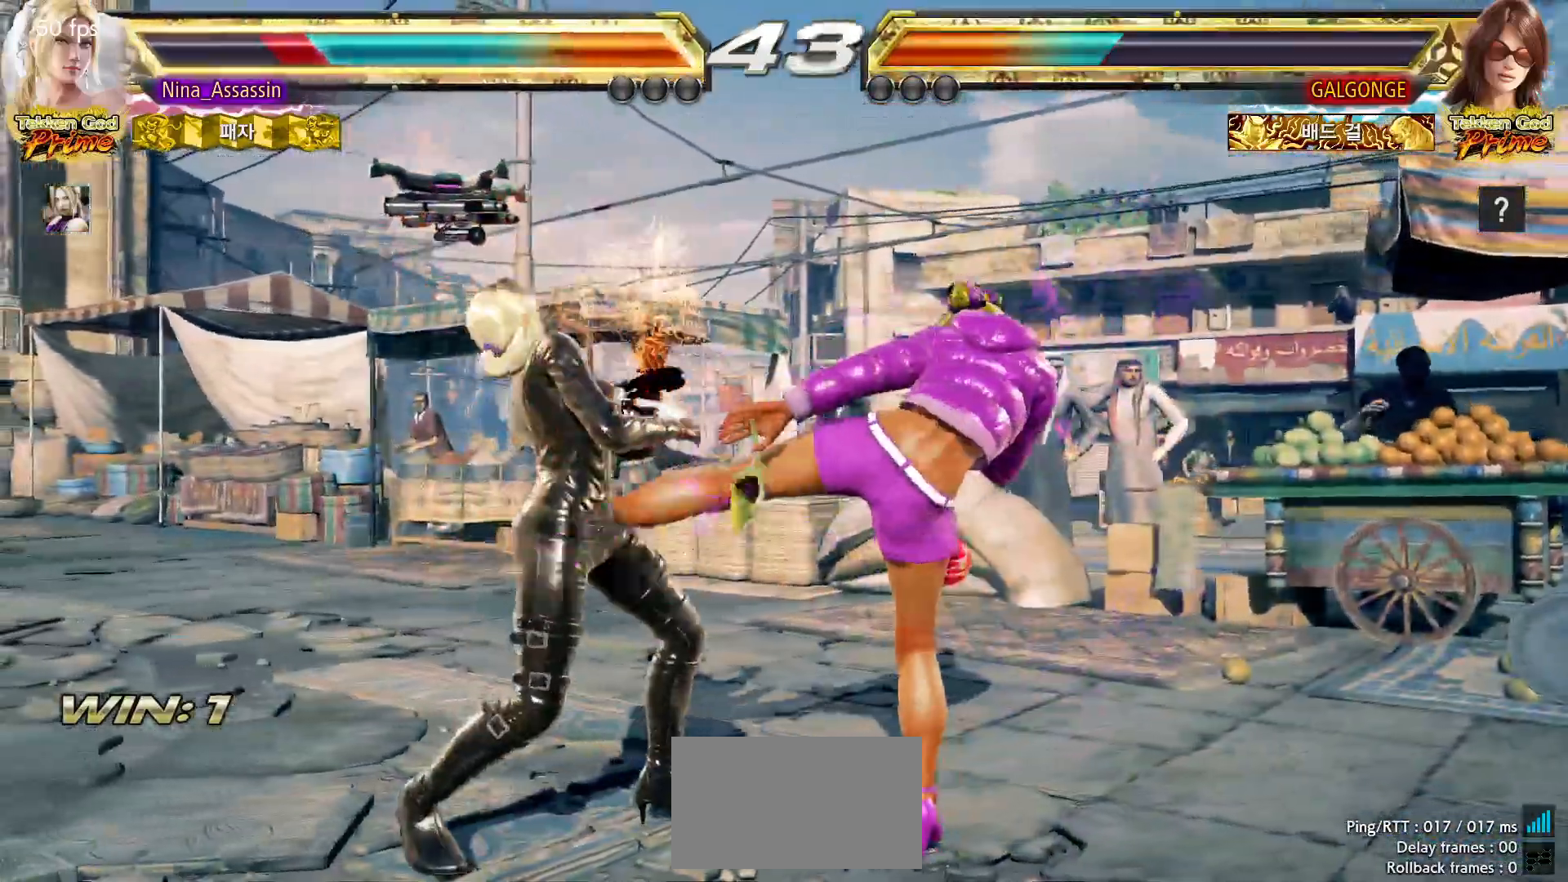
{"buttons": [], "left_stick": "left", "events": []}
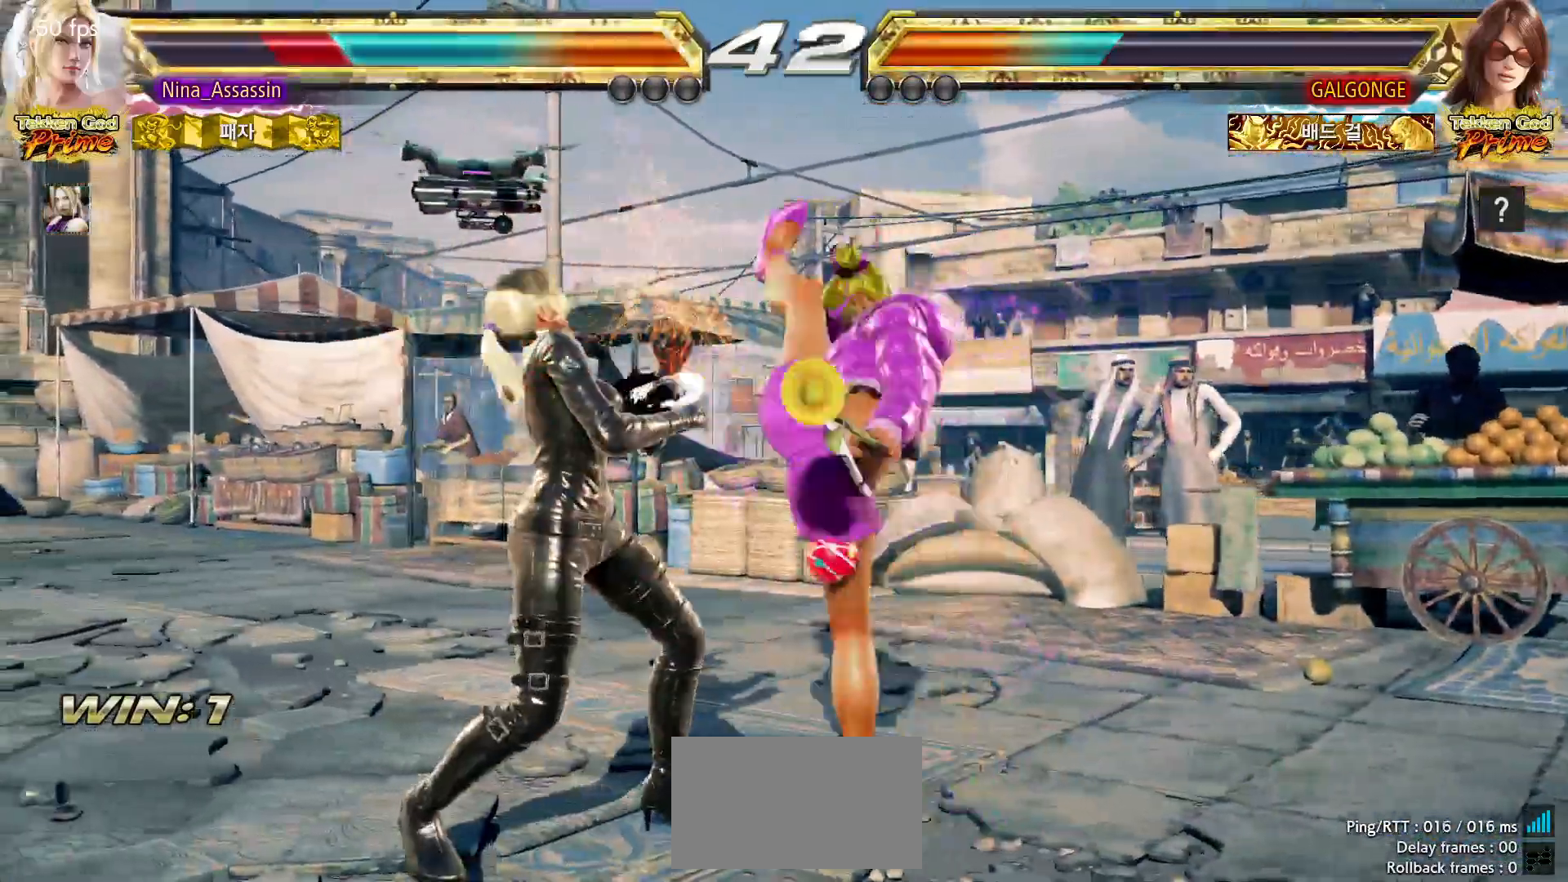
{"buttons": [], "left_stick": "center"}
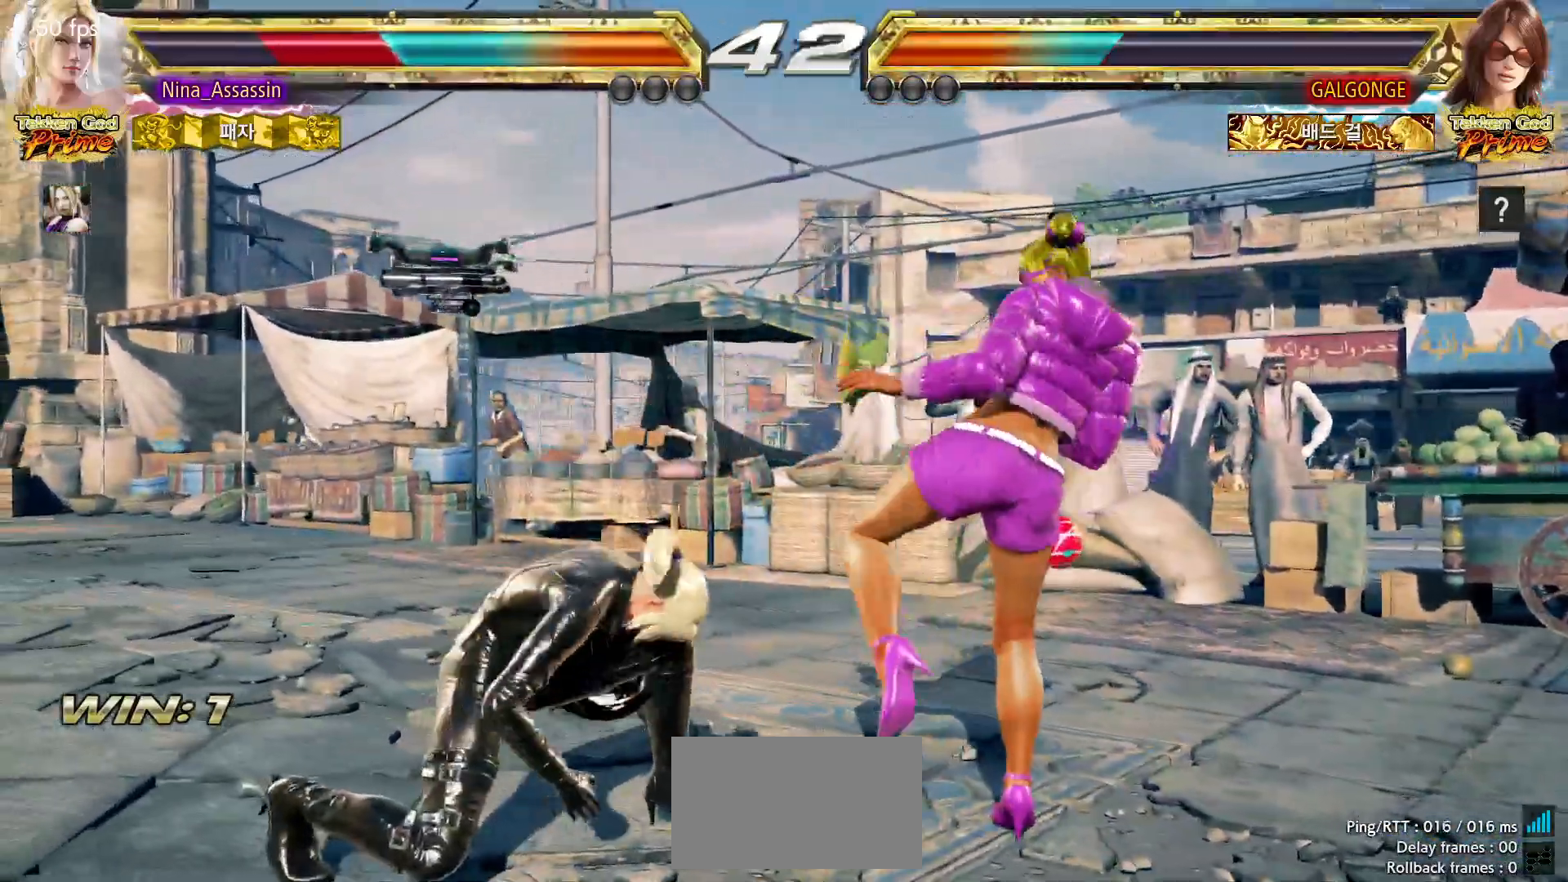
{"buttons": [], "left_stick": "up"}
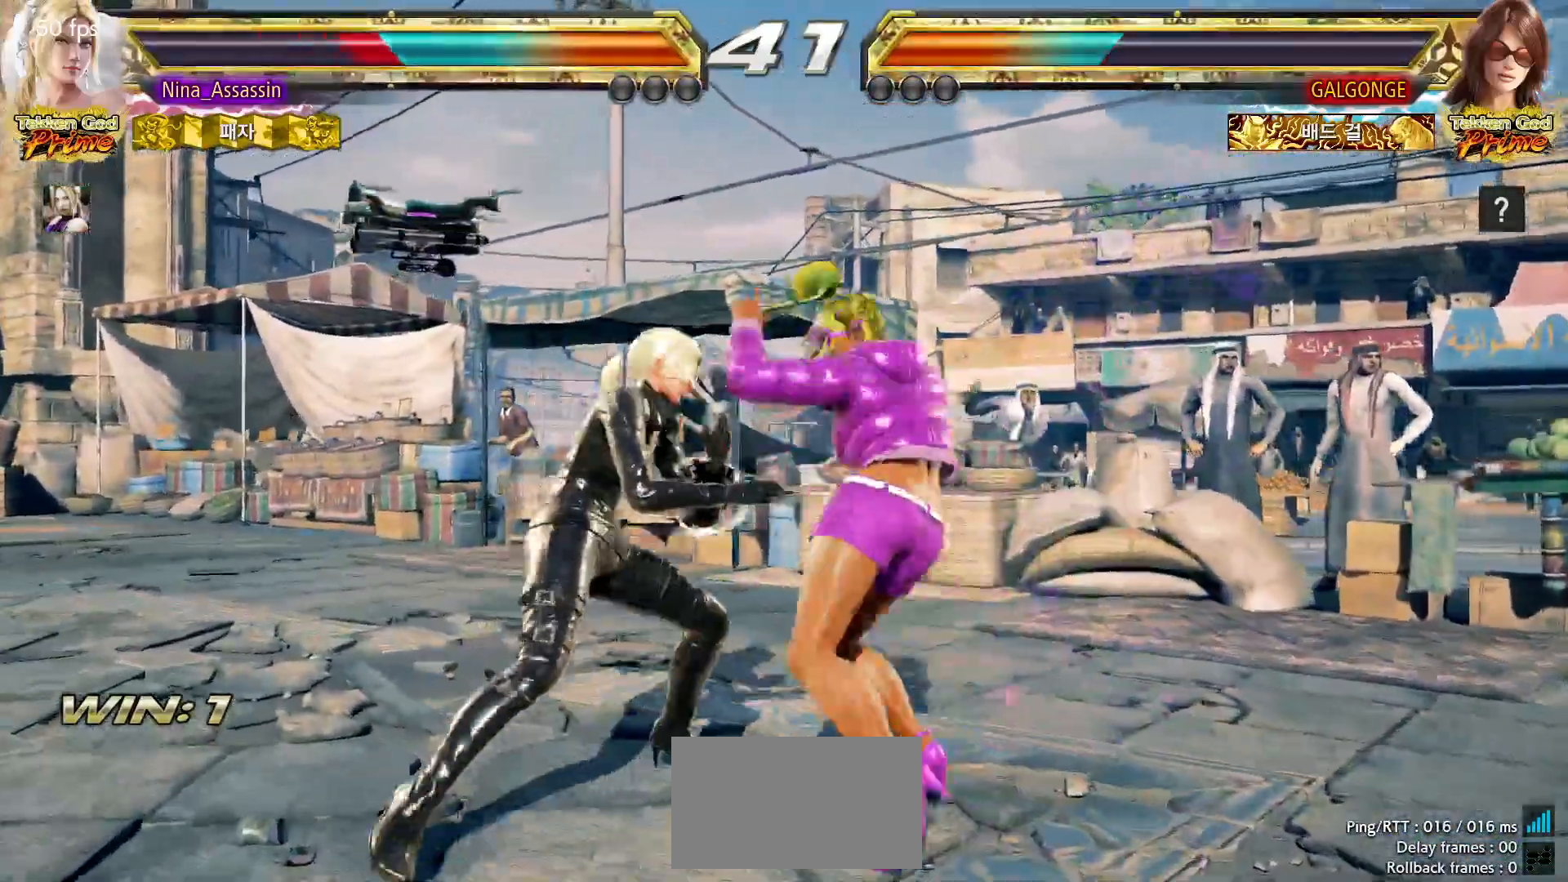
{"buttons": [], "left_stick": "left"}
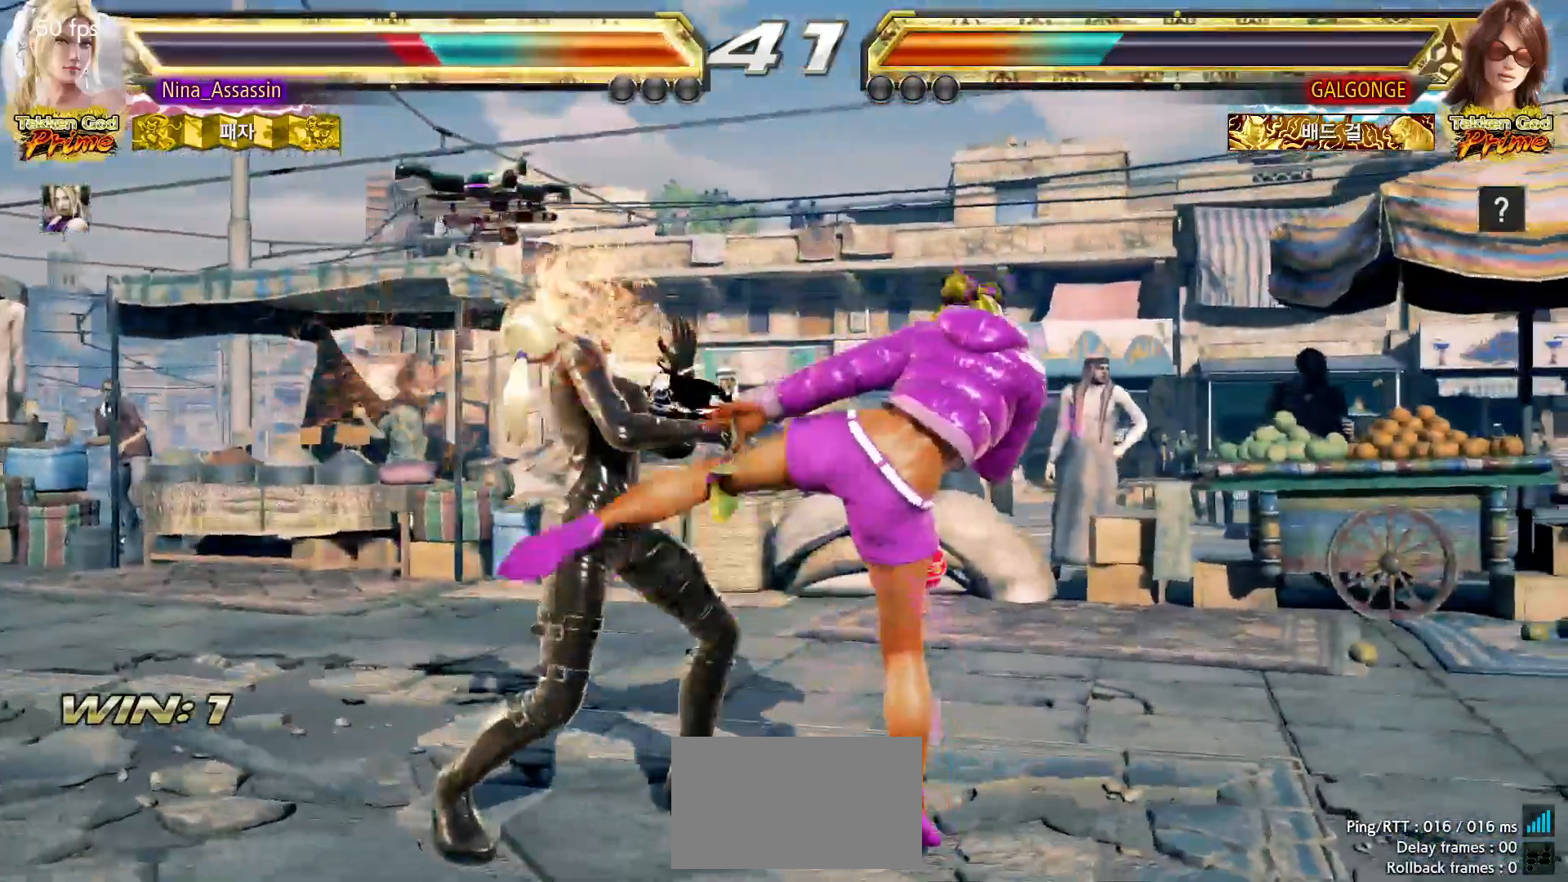
{"buttons": [], "left_stick": "left", "events": []}
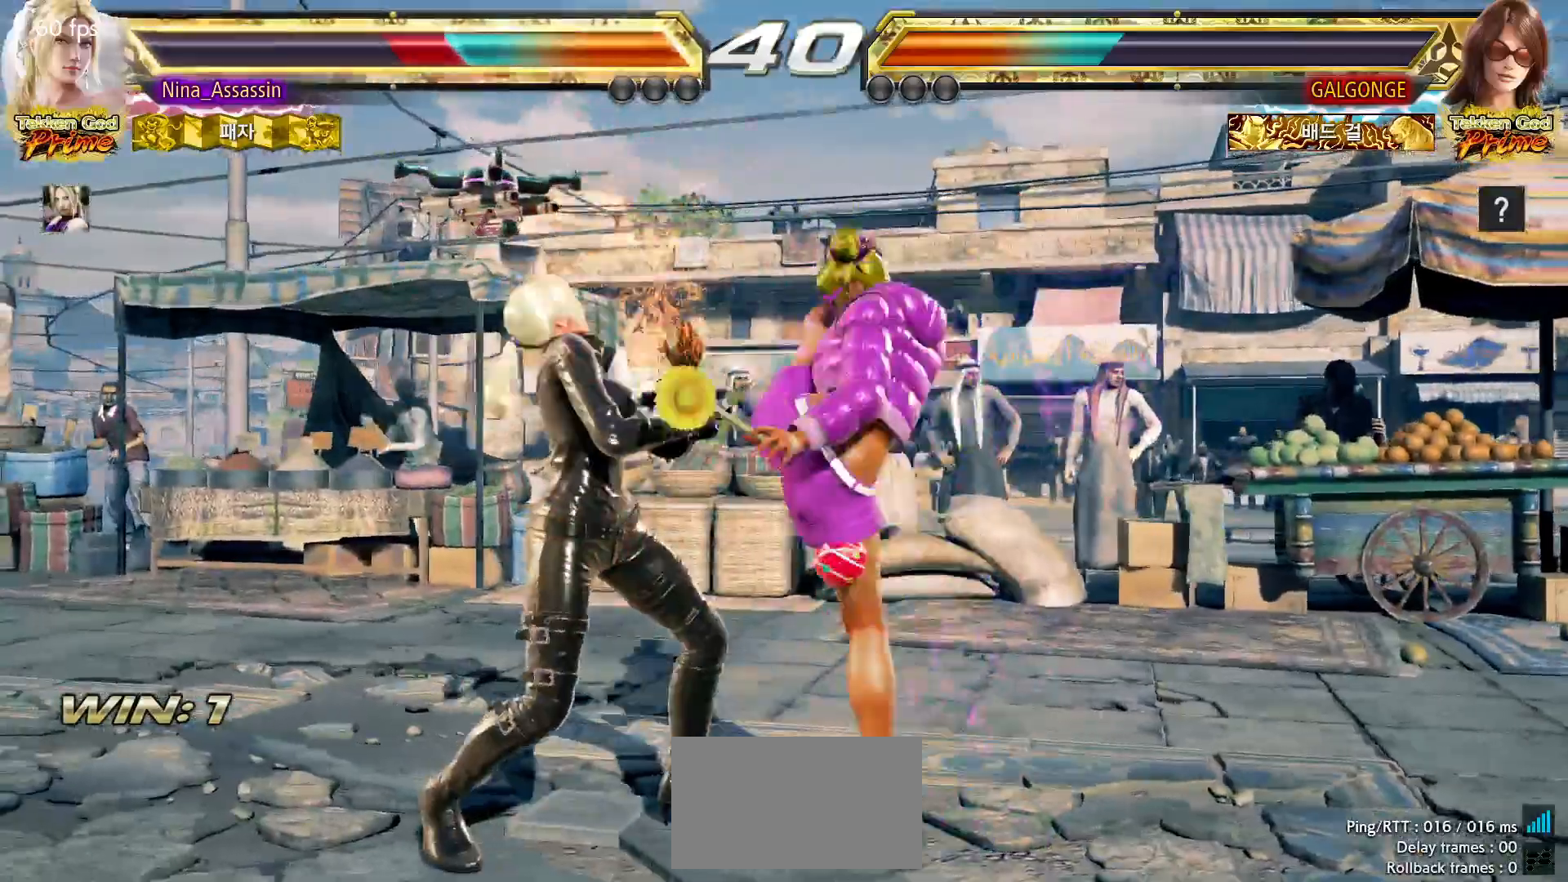
{"buttons": [], "left_stick": "center", "events": [[333, "left_stick", "center"]]}
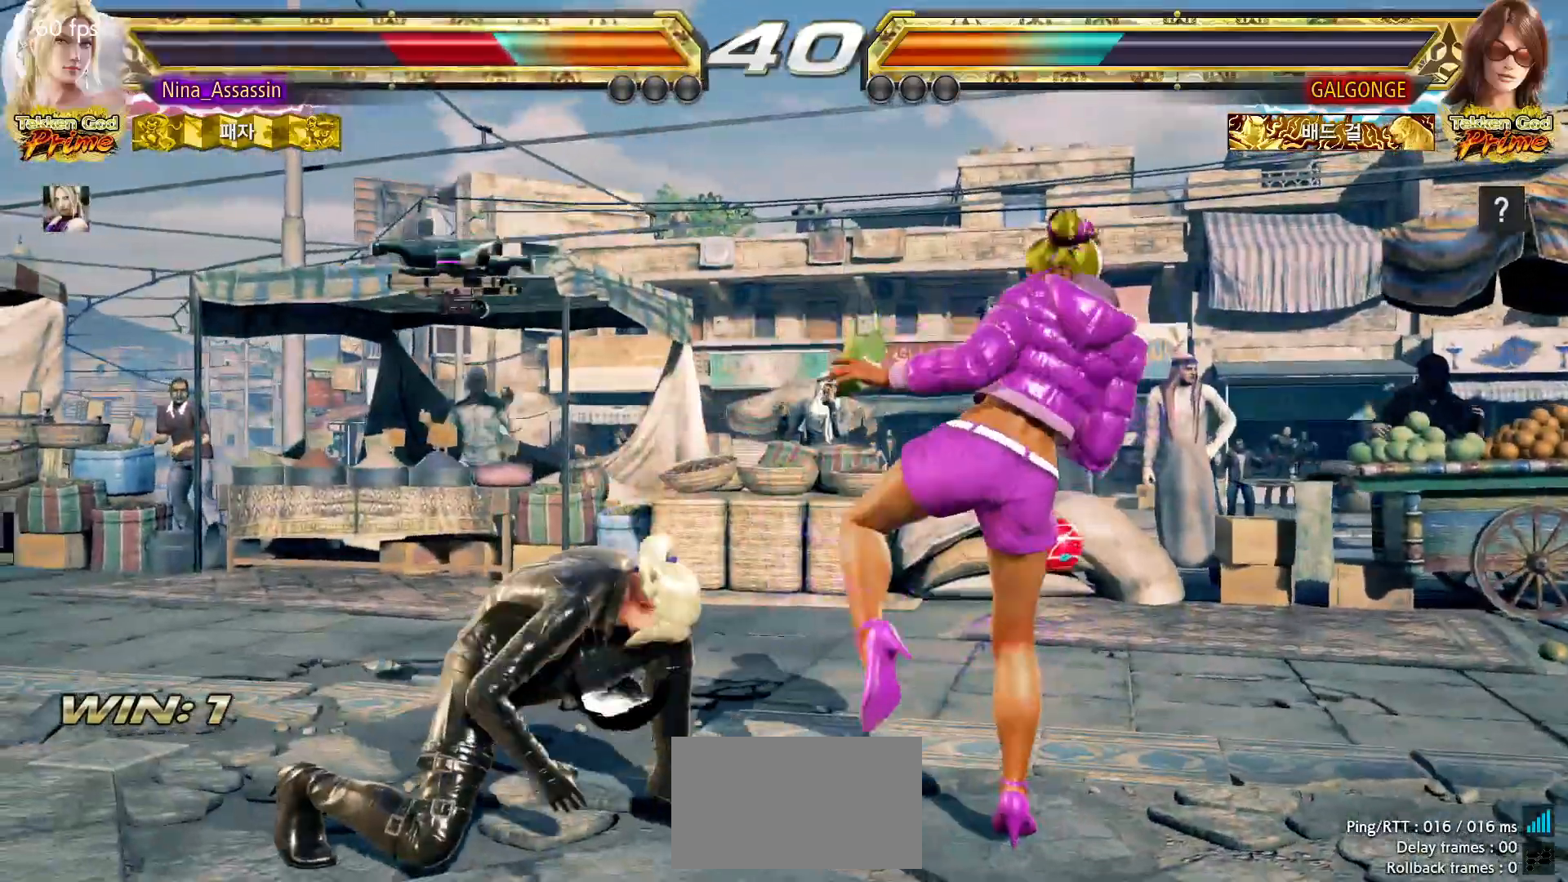
{"buttons": [], "left_stick": "left", "events": [[150, "left_stick", "left"], [233, "left_stick", "center"], [283, "left_stick", "left"]]}
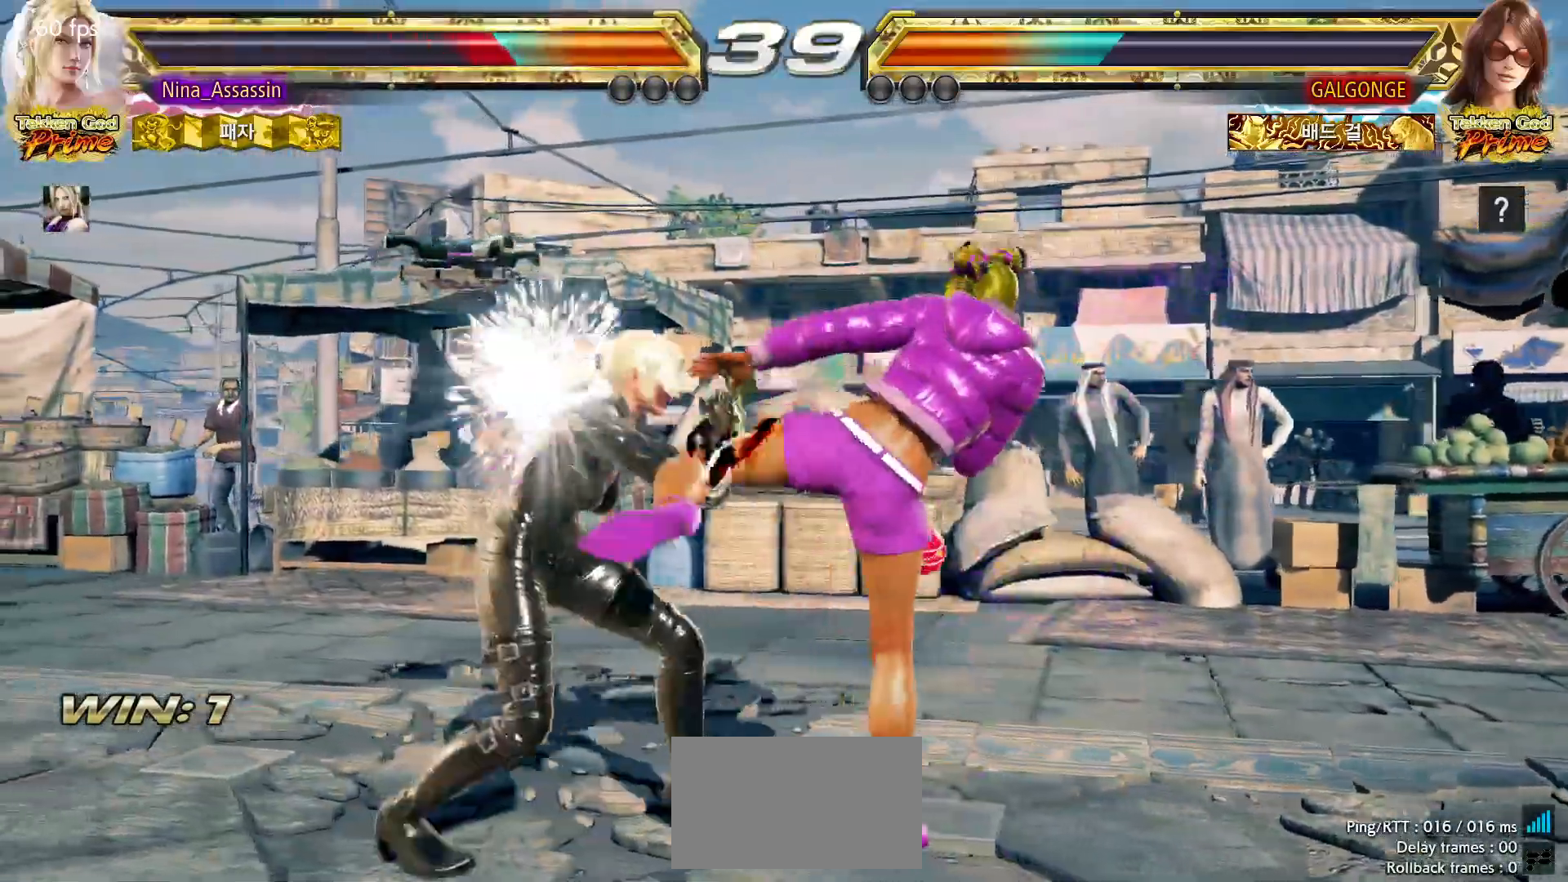
{"buttons": [], "left_stick": "left", "events": []}
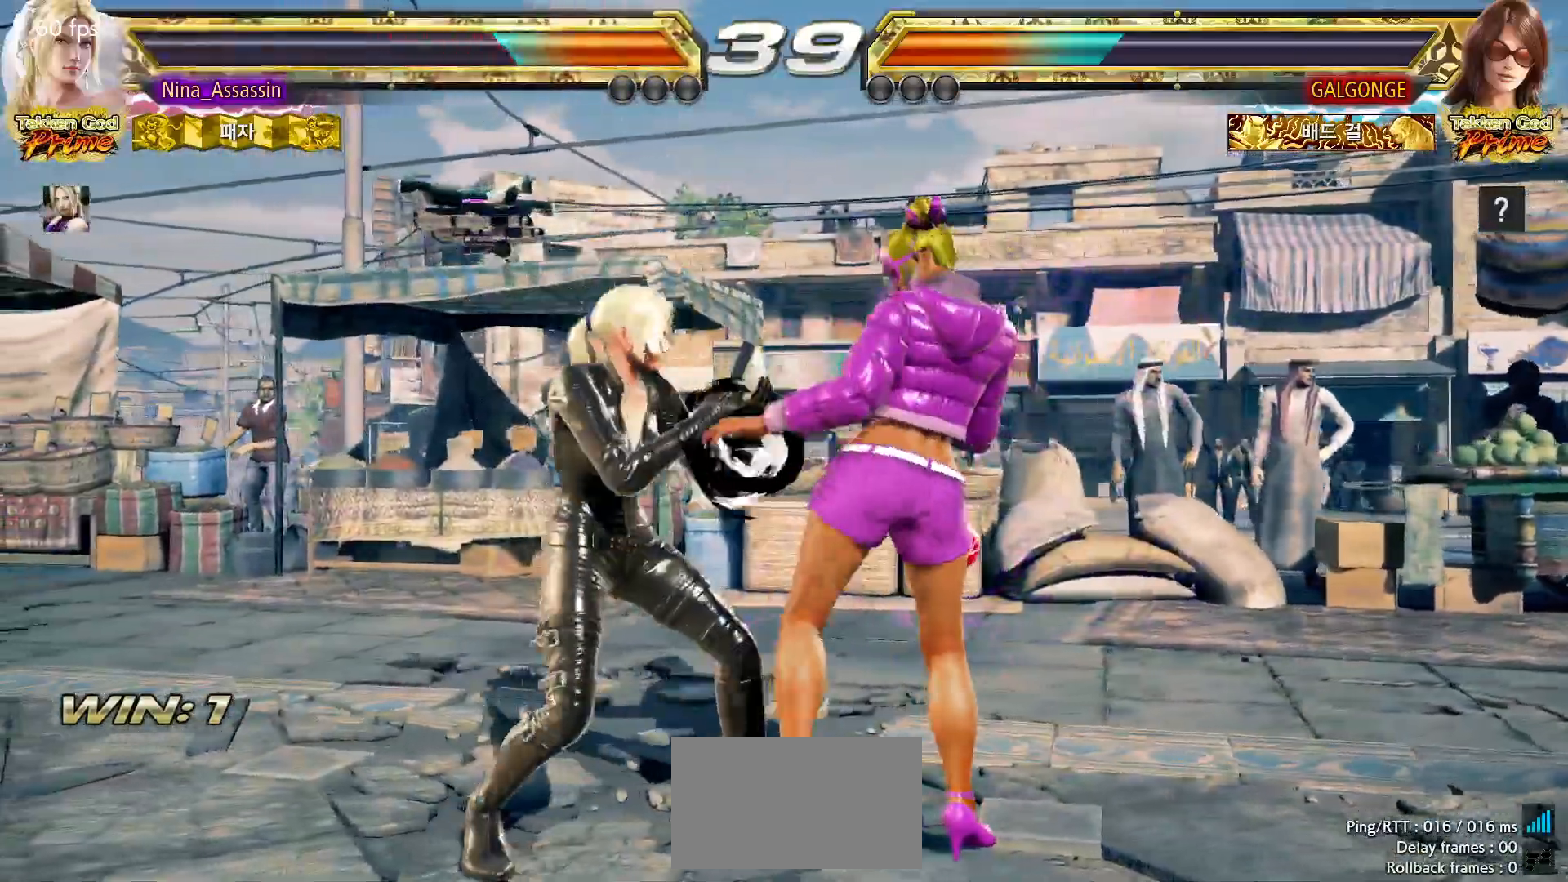
{"buttons": [], "left_stick": "left", "events": []}
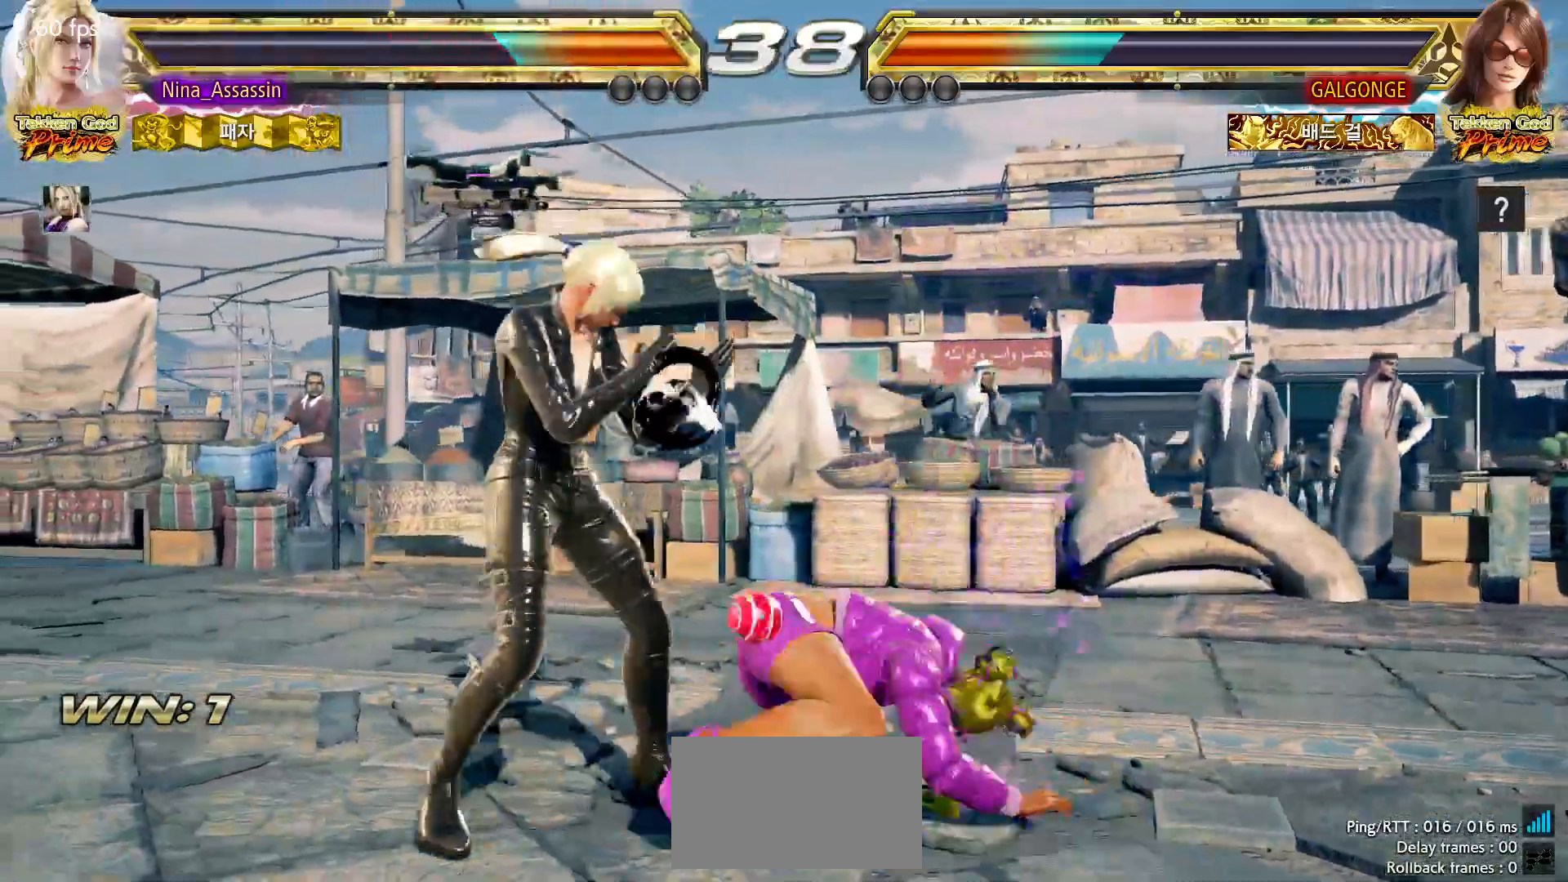
{"buttons": [], "left_stick": "center", "events": [[150, "left_stick", "down-left"], [400, "left_stick", "center"]]}
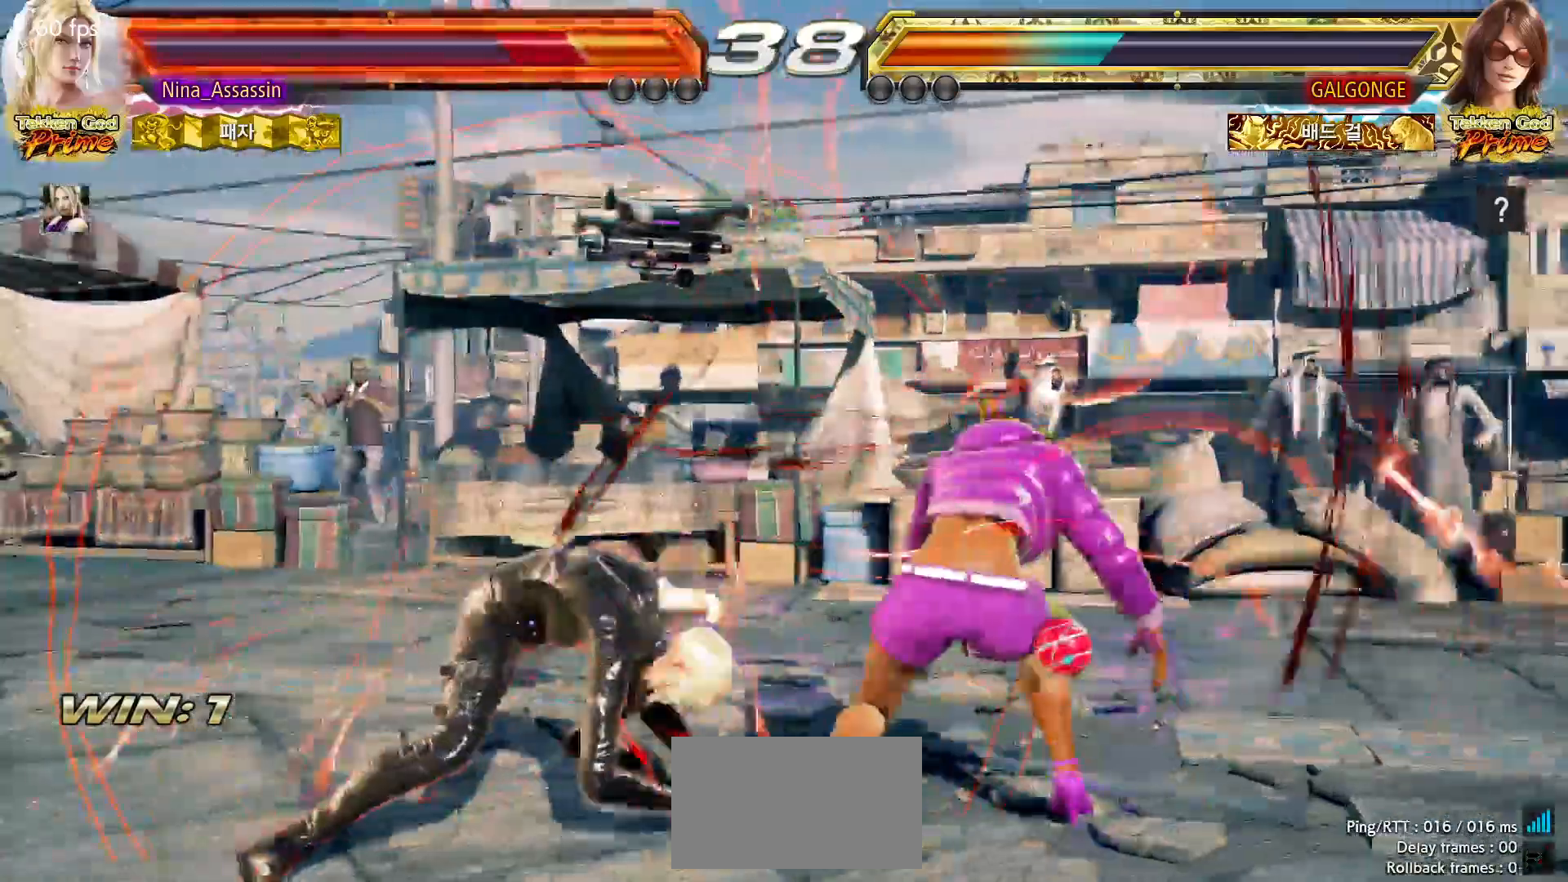
{"buttons": [], "left_stick": "down-left"}
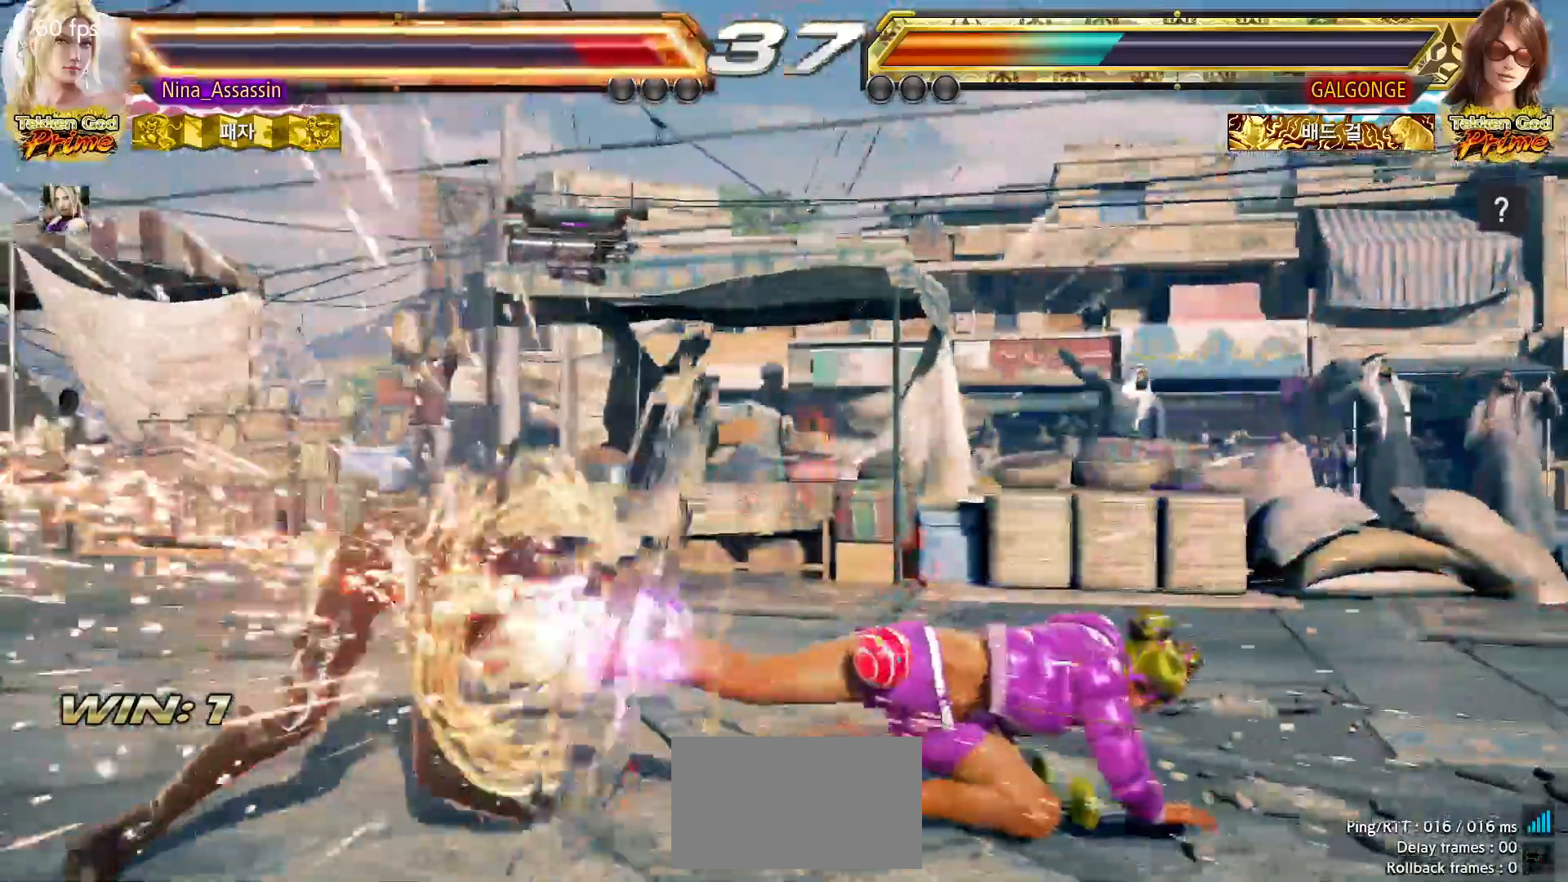
{"buttons": [], "left_stick": "left", "events": [[183, "left_stick", "center"], [350, "left_stick", "left"], [433, "left_stick", "center"], [483, "left_stick", "left"]]}
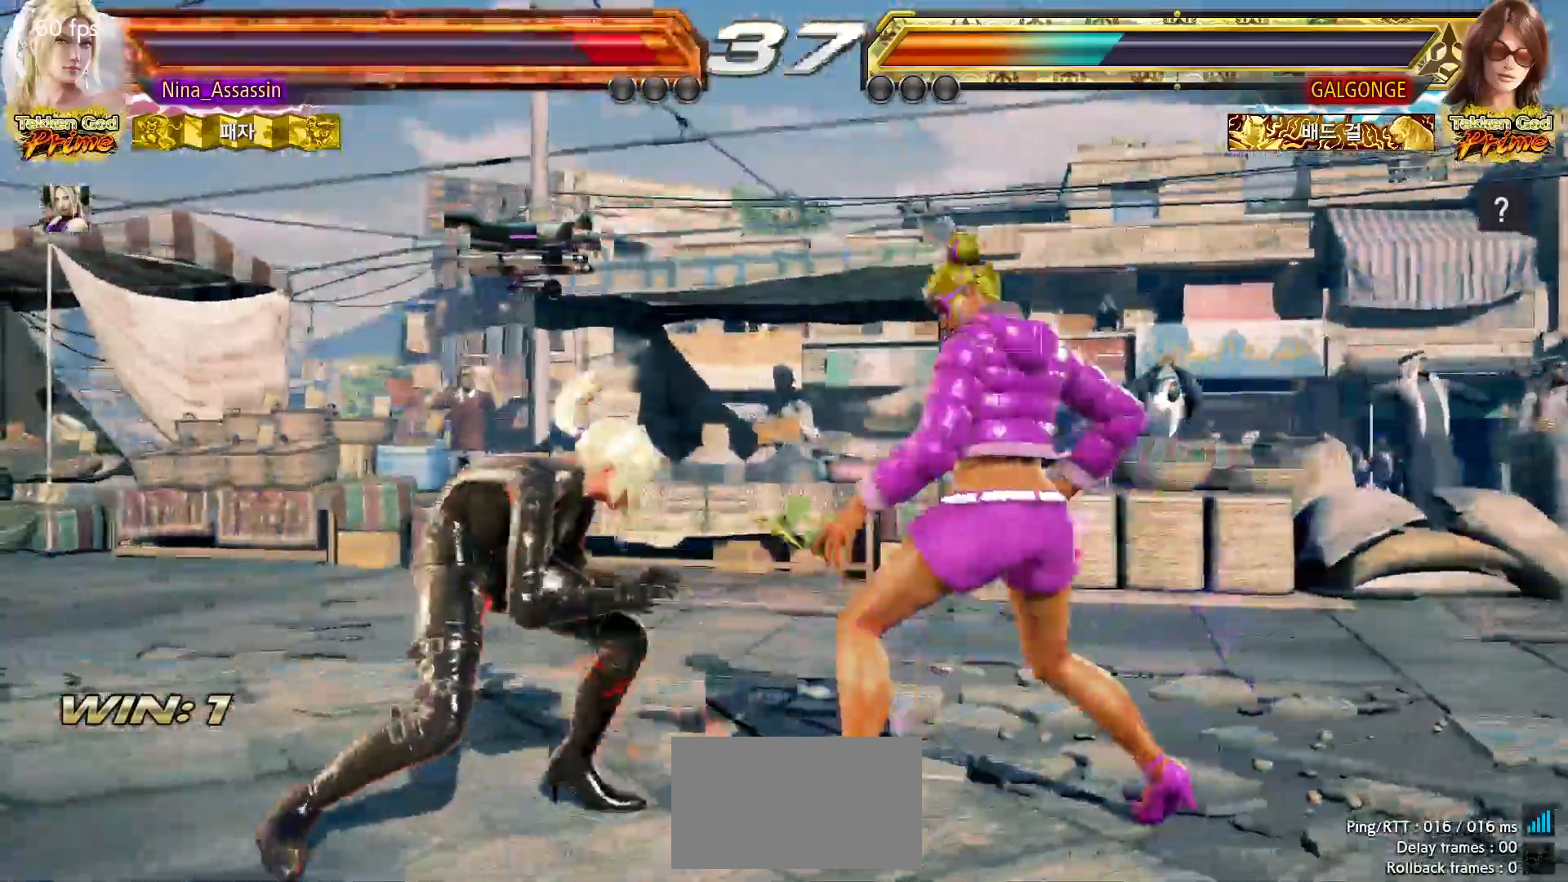
{"buttons": [], "left_stick": "down-right", "events": [[67, "left_stick", "down-right"], [317, "left_stick", "center"], [383, "left_stick", "left"], [450, "left_stick", "center"], [500, "left_stick", "down-right"]]}
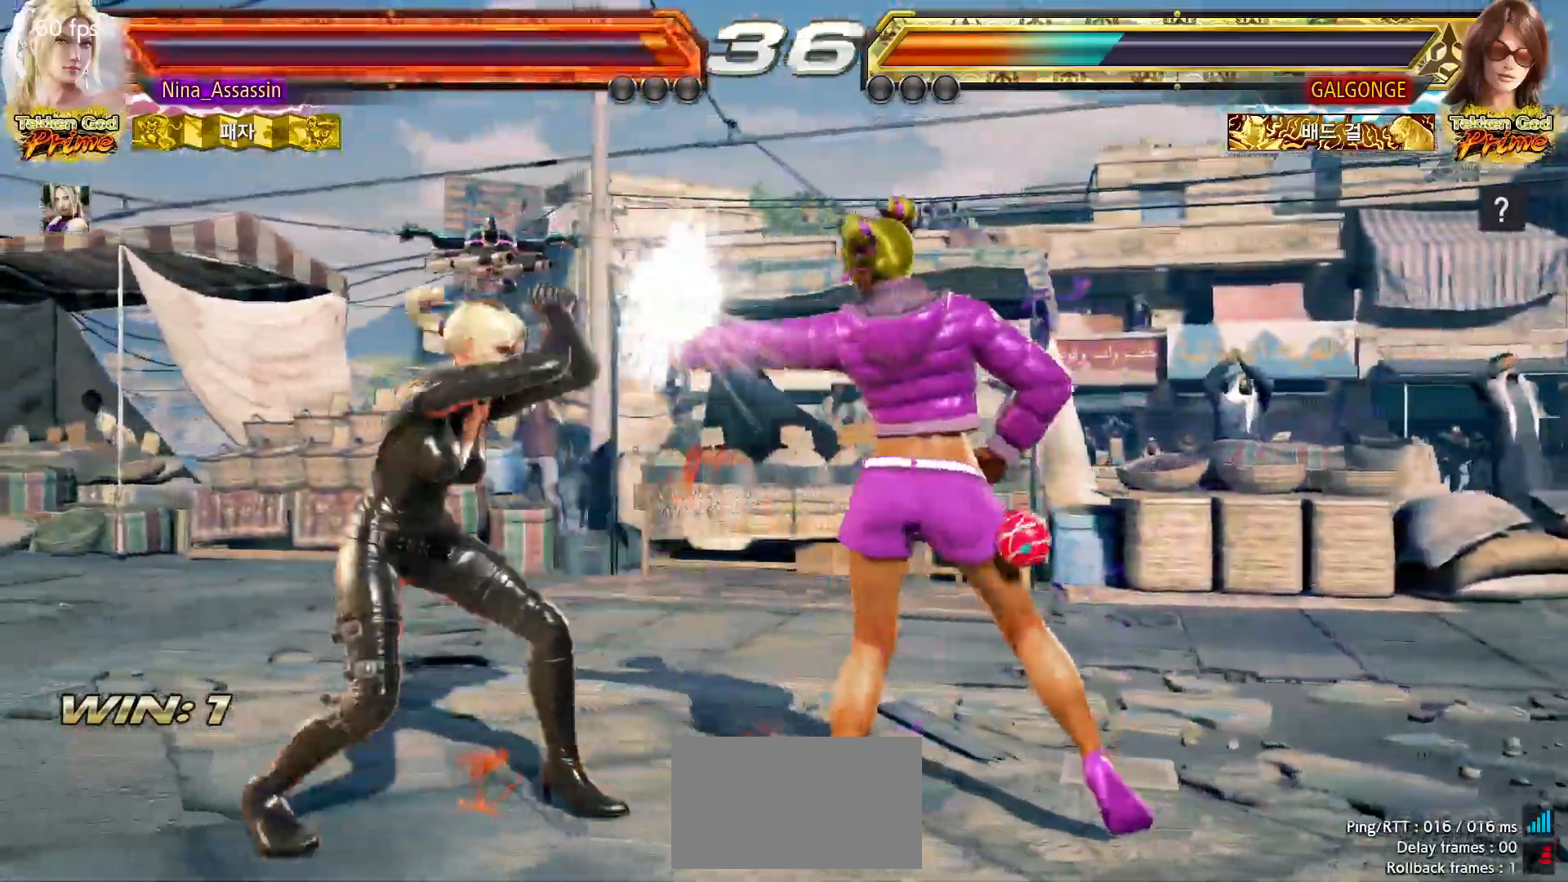
{"buttons": [], "left_stick": "left"}
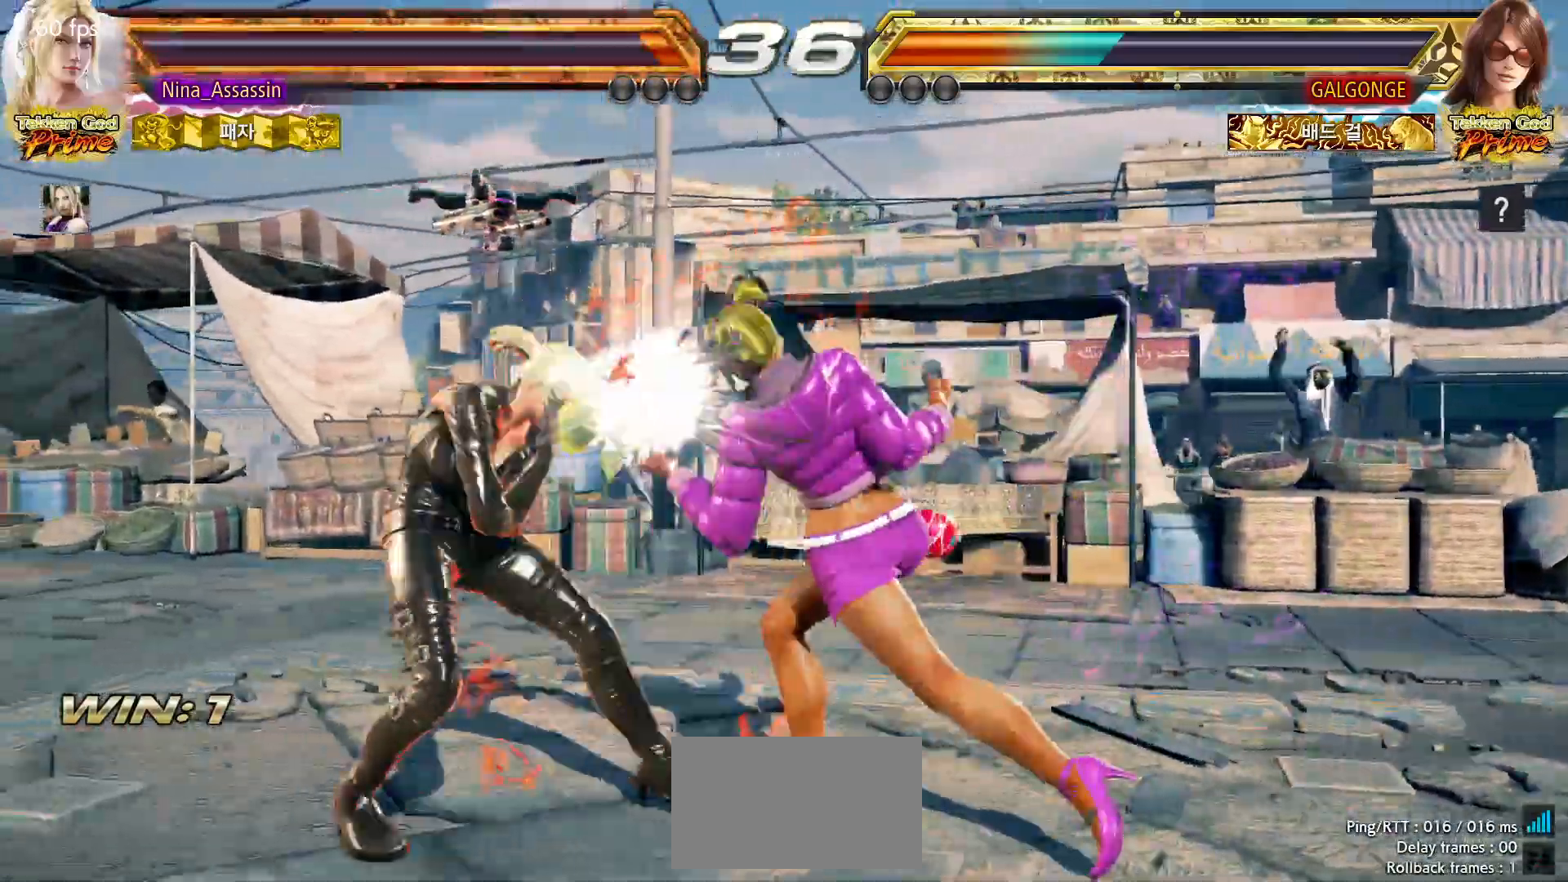
{"buttons": [], "left_stick": "left", "events": [[50, "left_stick", "center"], [100, "left_stick", "down-right"], [317, "left_stick", "center"], [367, "left_stick", "left"], [433, "left_stick", "center"], [500, "left_stick", "left"]]}
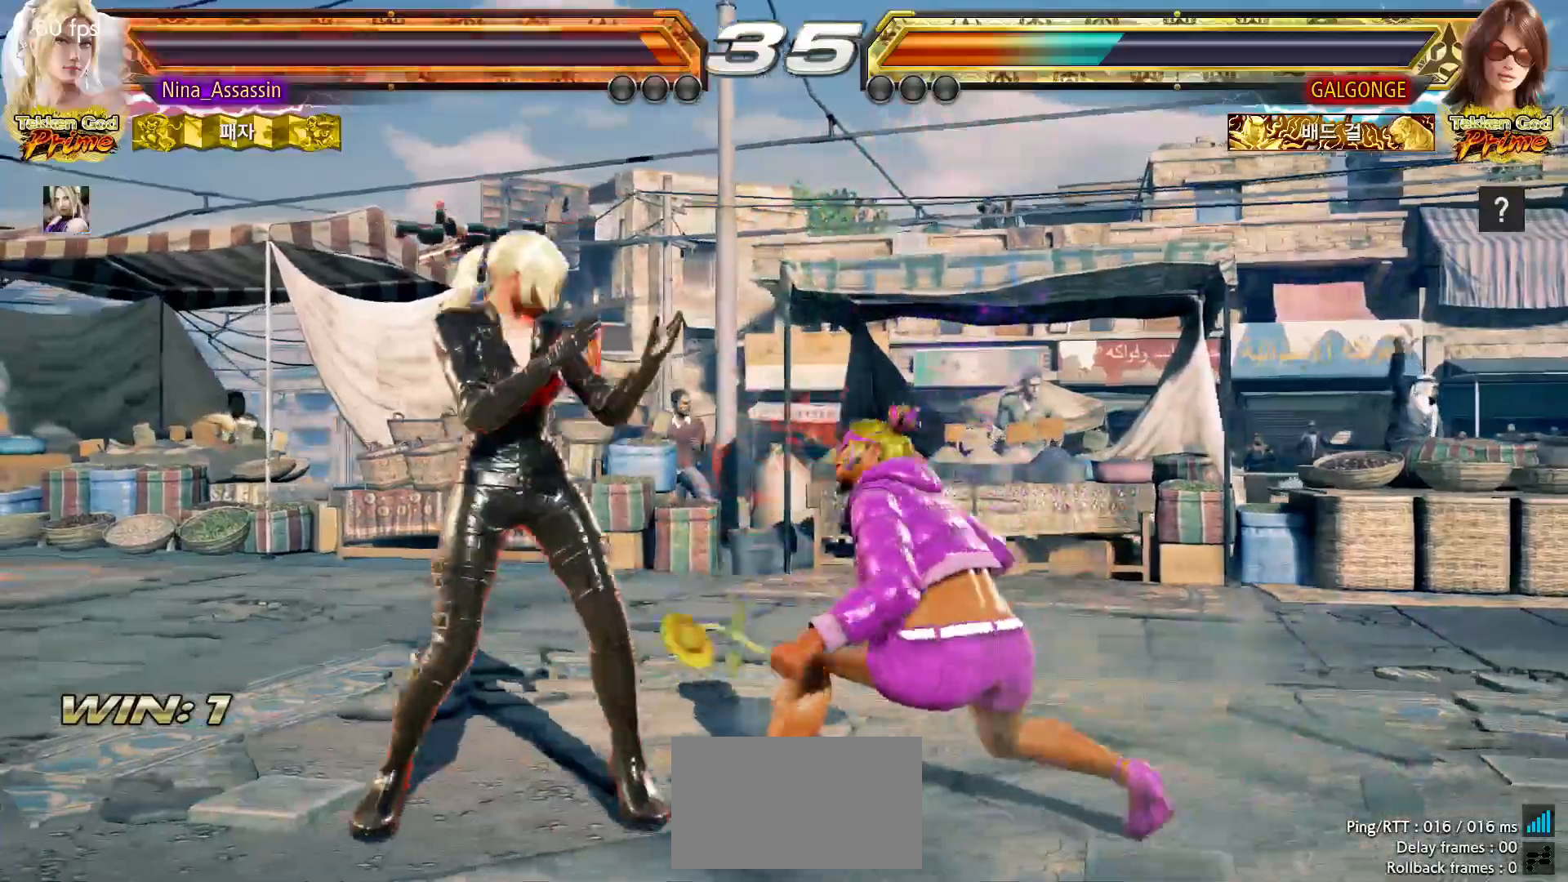
{"buttons": [], "left_stick": "left", "events": []}